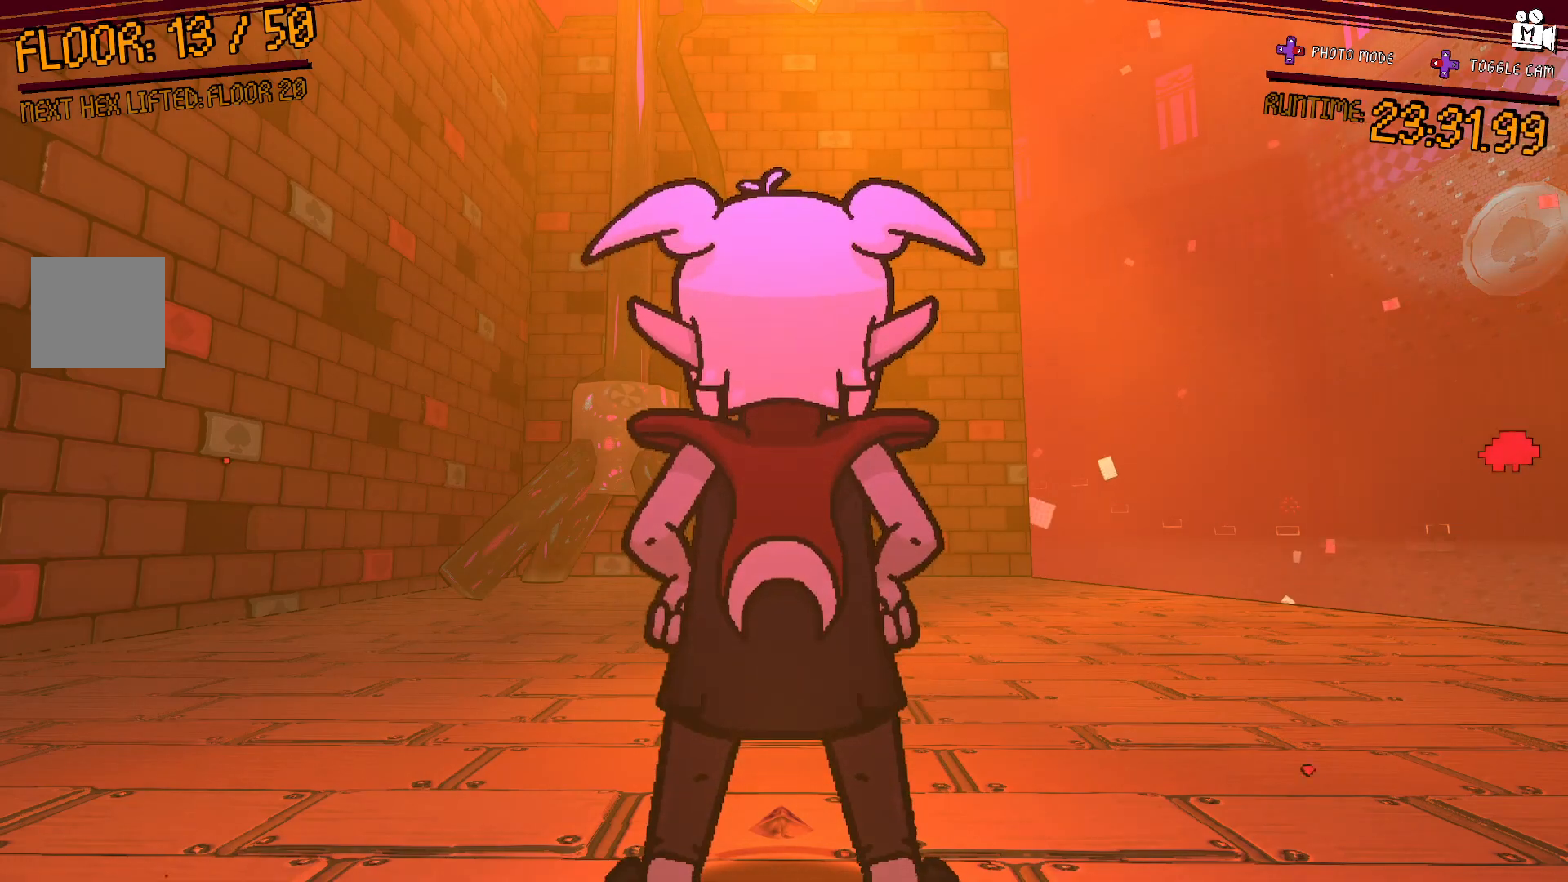
Gameplay with a controller (Xbox layout); each line is a JSON object with the inputs held at the frame after it (dt_ms = milliseconds from this image to that frame). "events" lists button and stick changes between this image and that frame as [ms after this image, input, new state], when the widget could be followed in between. Not read: L3 R3.
{"dt_ms": 500, "buttons": [], "left_stick": "up", "right_stick": "center", "events": [[133, "right_stick", "down"], [150, "left_stick", "up"], [317, "right_stick", "center"]]}
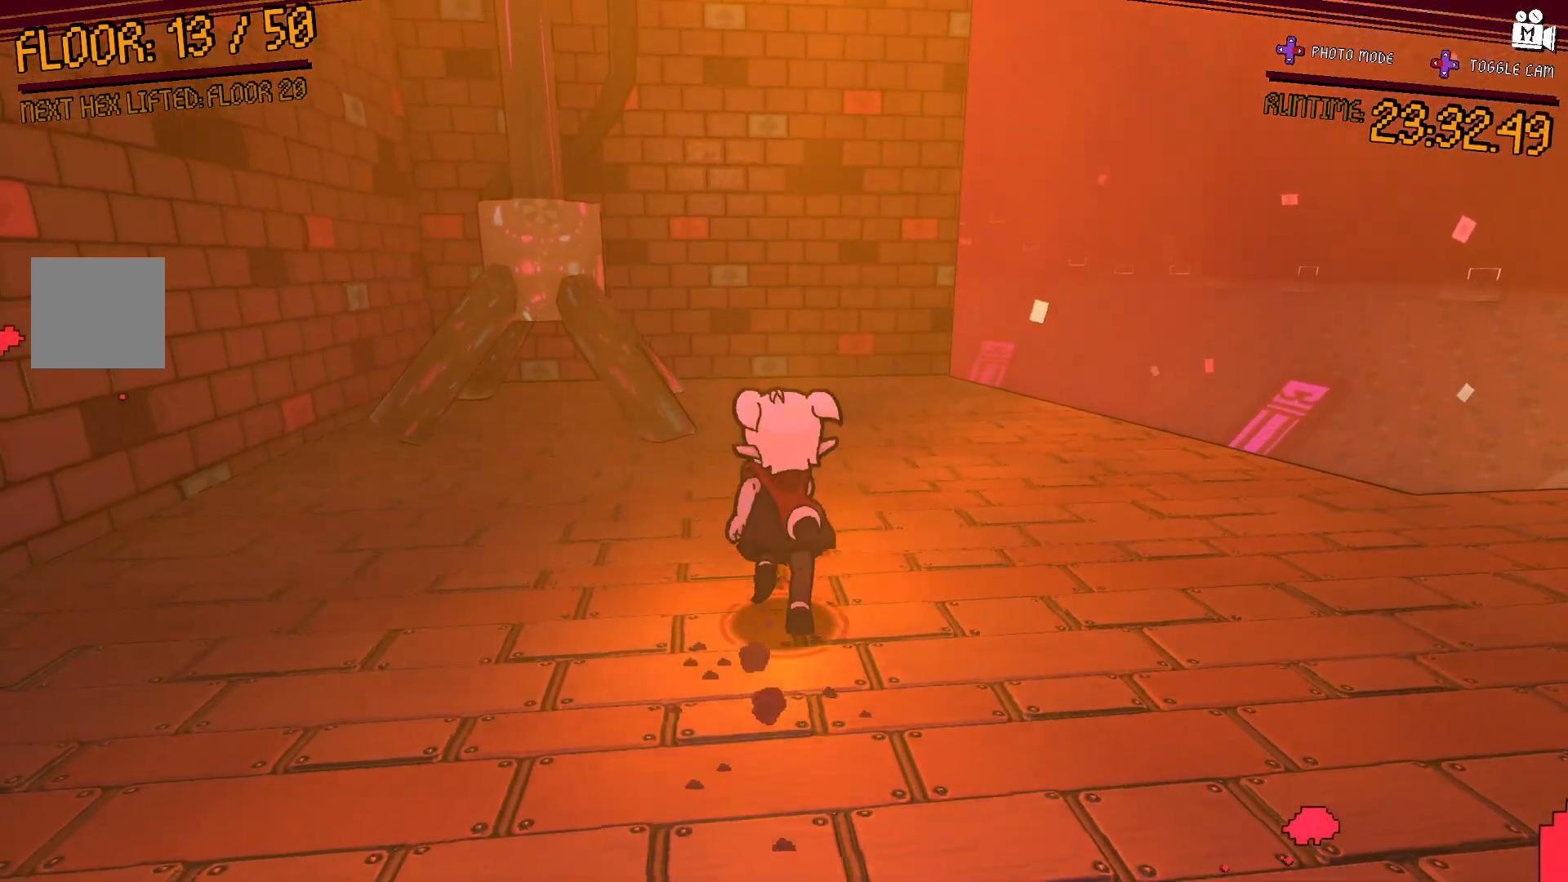
{"dt_ms": 1000, "buttons": [], "left_stick": "up-right", "right_stick": "center"}
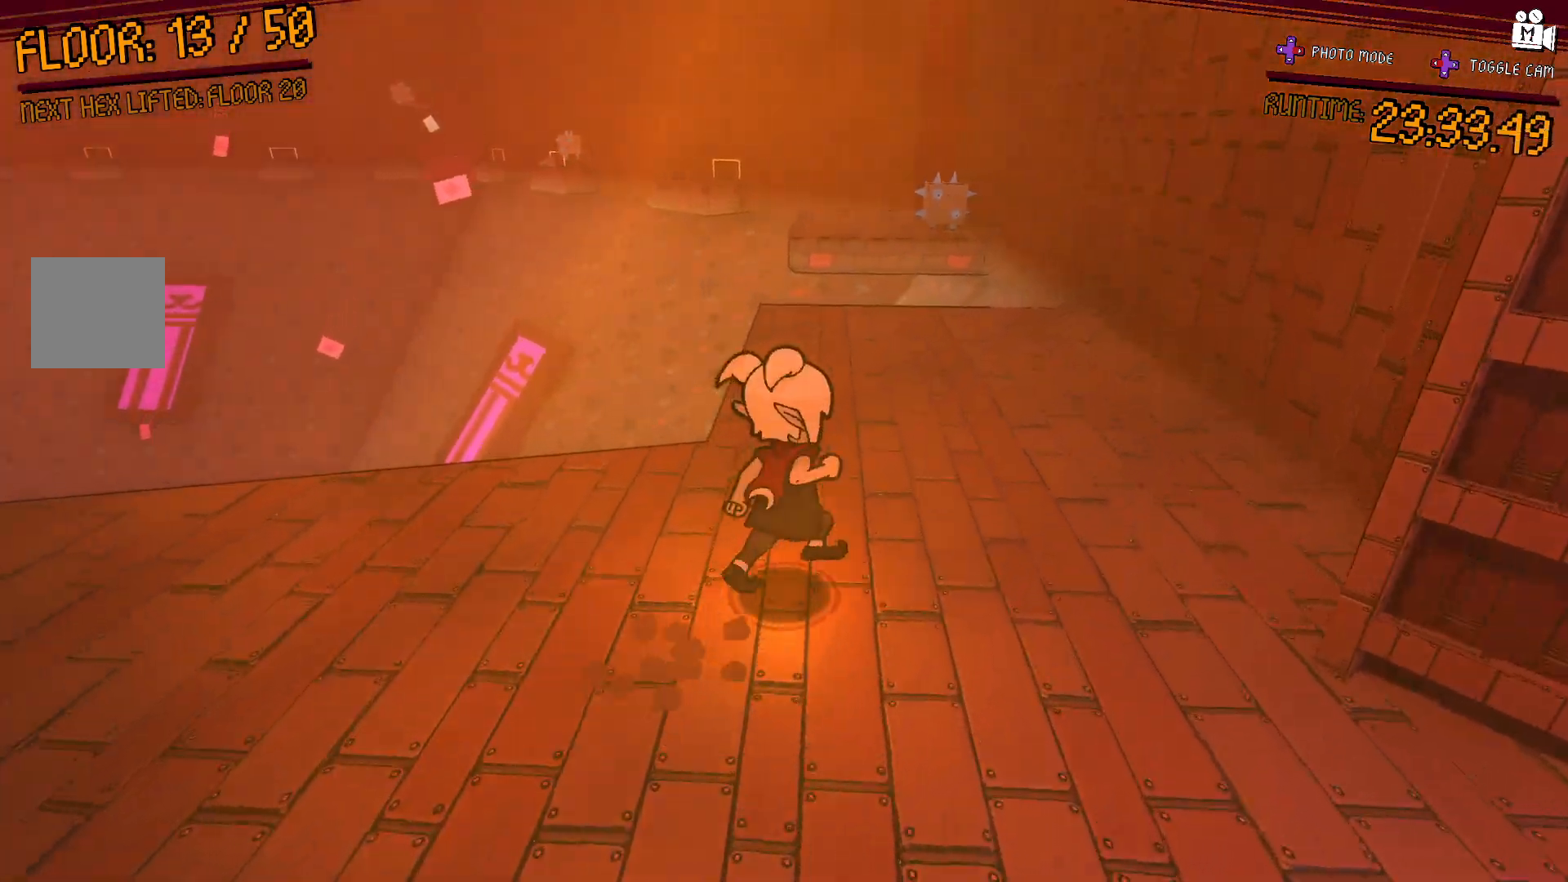
{"dt_ms": 500, "buttons": ["A"], "left_stick": "up-right", "right_stick": "center", "events": [[467, "A", "down"]]}
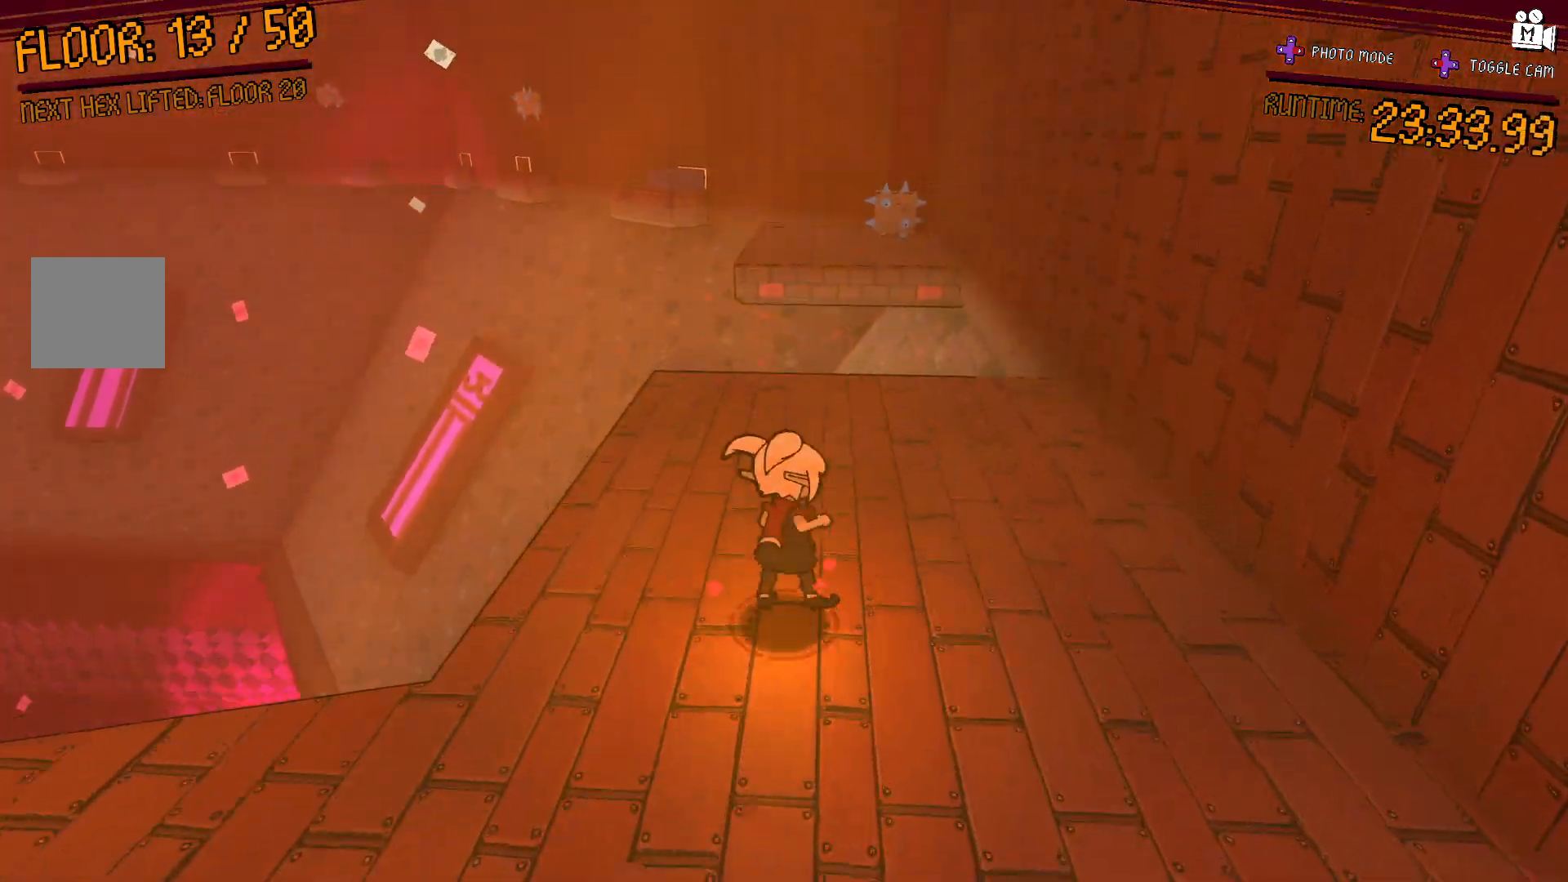
{"dt_ms": 500, "buttons": [], "left_stick": "up-right", "right_stick": "center", "events": [[67, "A", "up"]]}
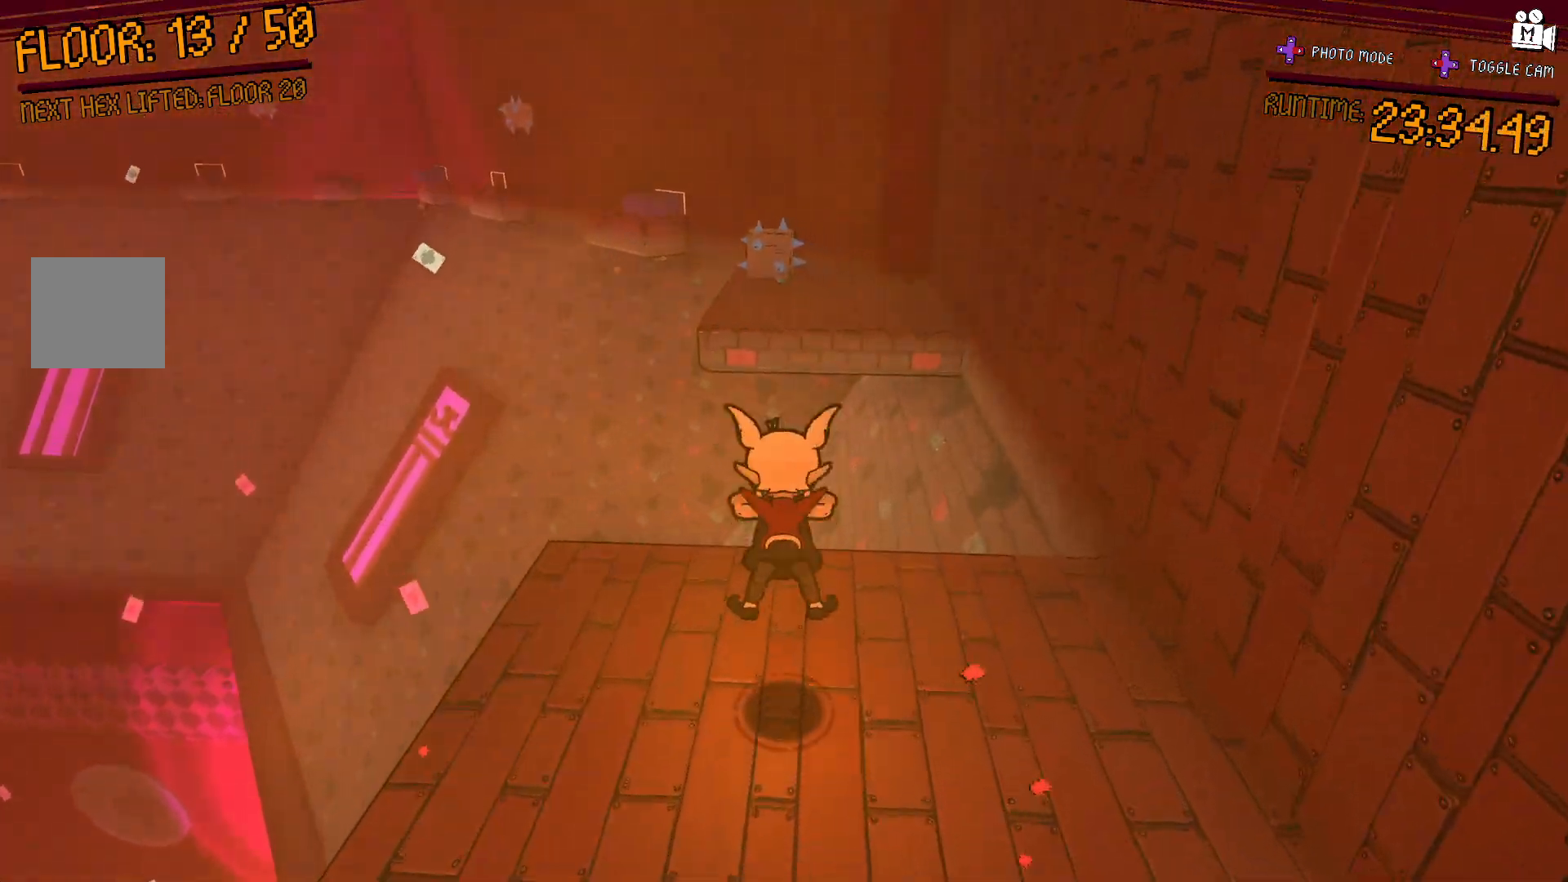
{"dt_ms": 500, "buttons": ["A"], "left_stick": "up-right", "right_stick": "center", "events": [[233, "A", "down"]]}
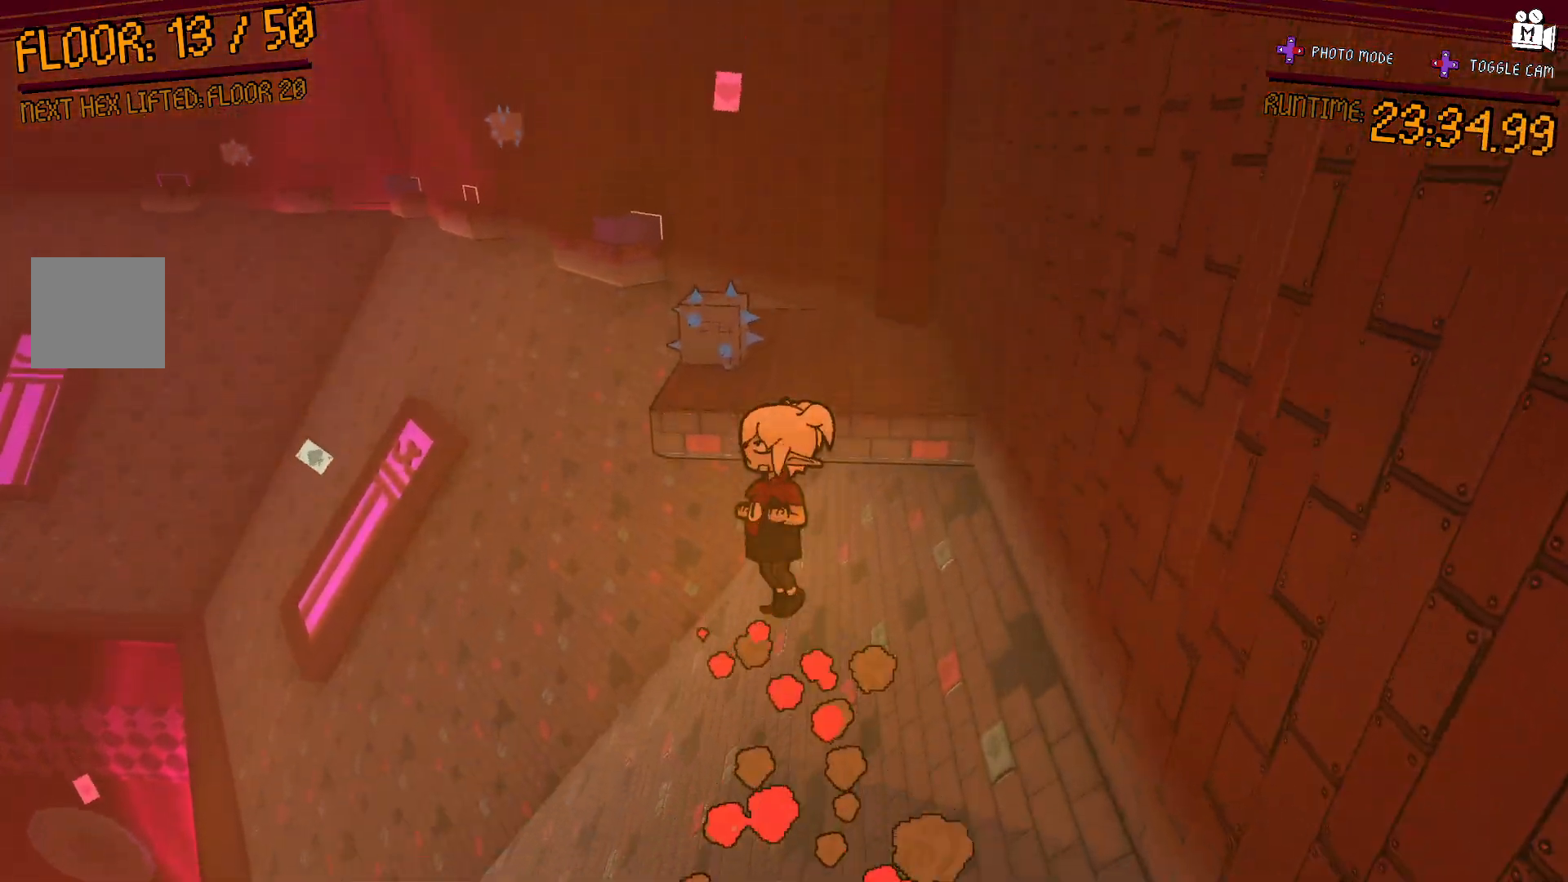
{"dt_ms": 500, "buttons": ["A"], "left_stick": "up", "right_stick": "center", "events": [[283, "left_stick", "up"], [367, "A", "up"], [500, "A", "down"]]}
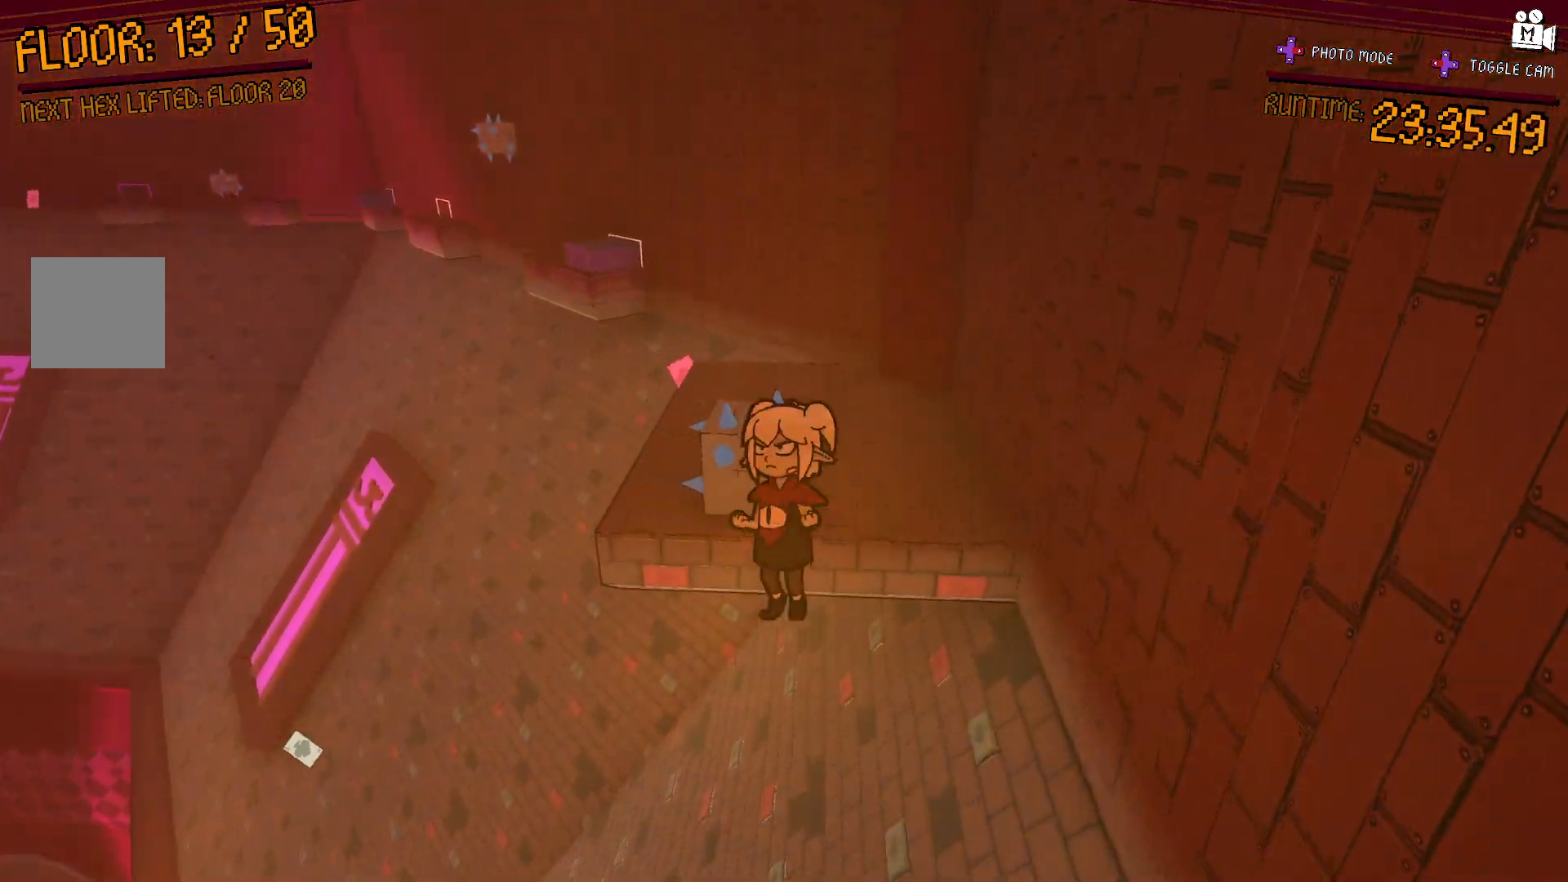
{"dt_ms": 500, "buttons": [], "left_stick": "up", "right_stick": "center", "events": [[500, "A", "up"]]}
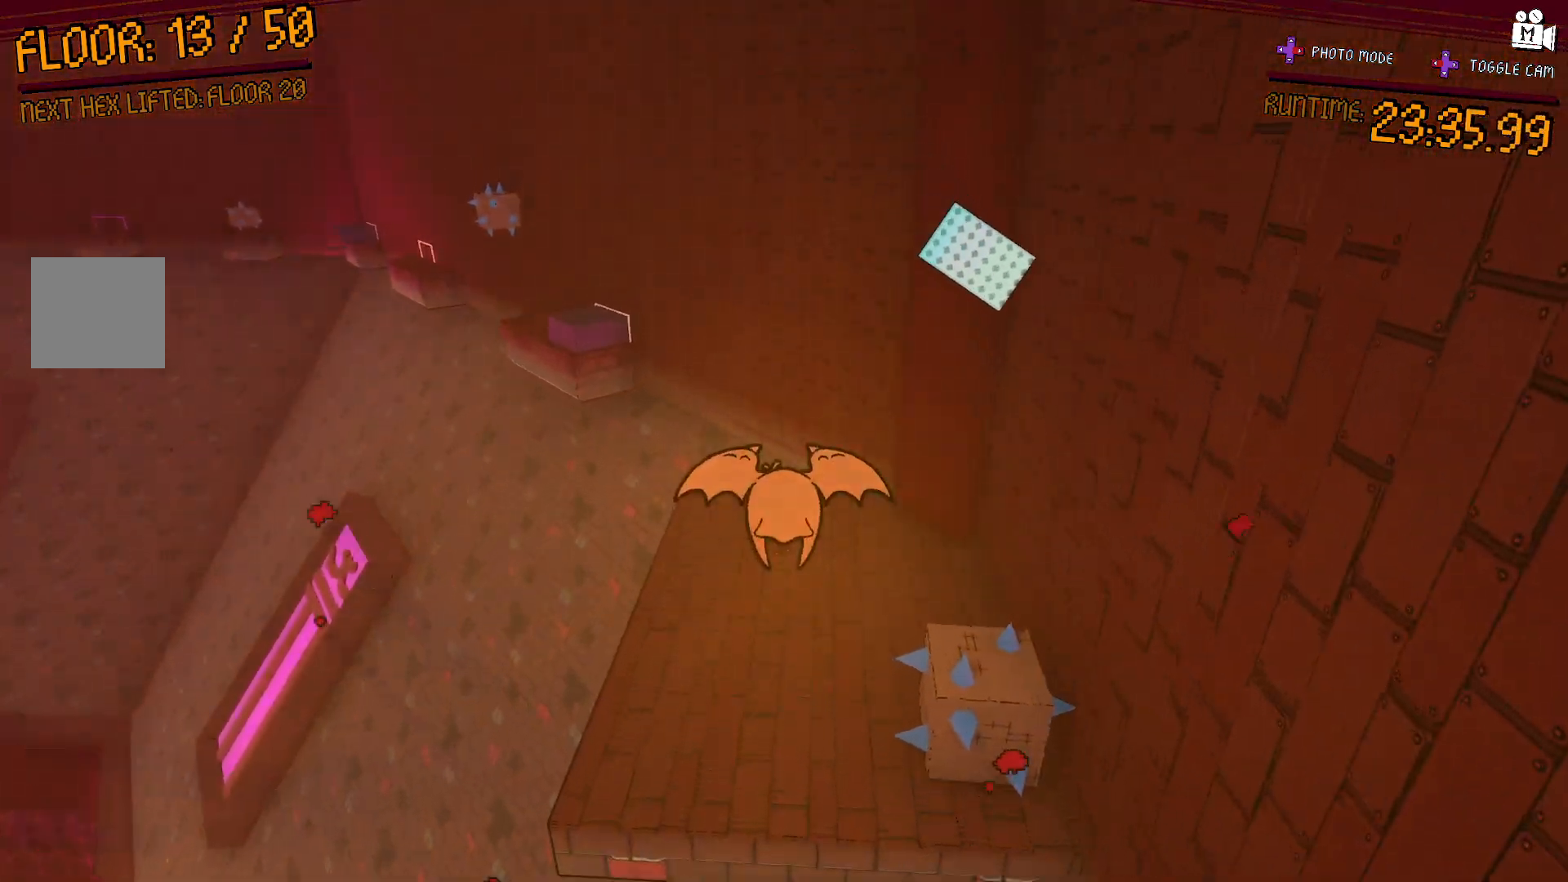
{"dt_ms": 500, "buttons": [], "left_stick": "center", "right_stick": "center", "events": [[383, "left_stick", "center"]]}
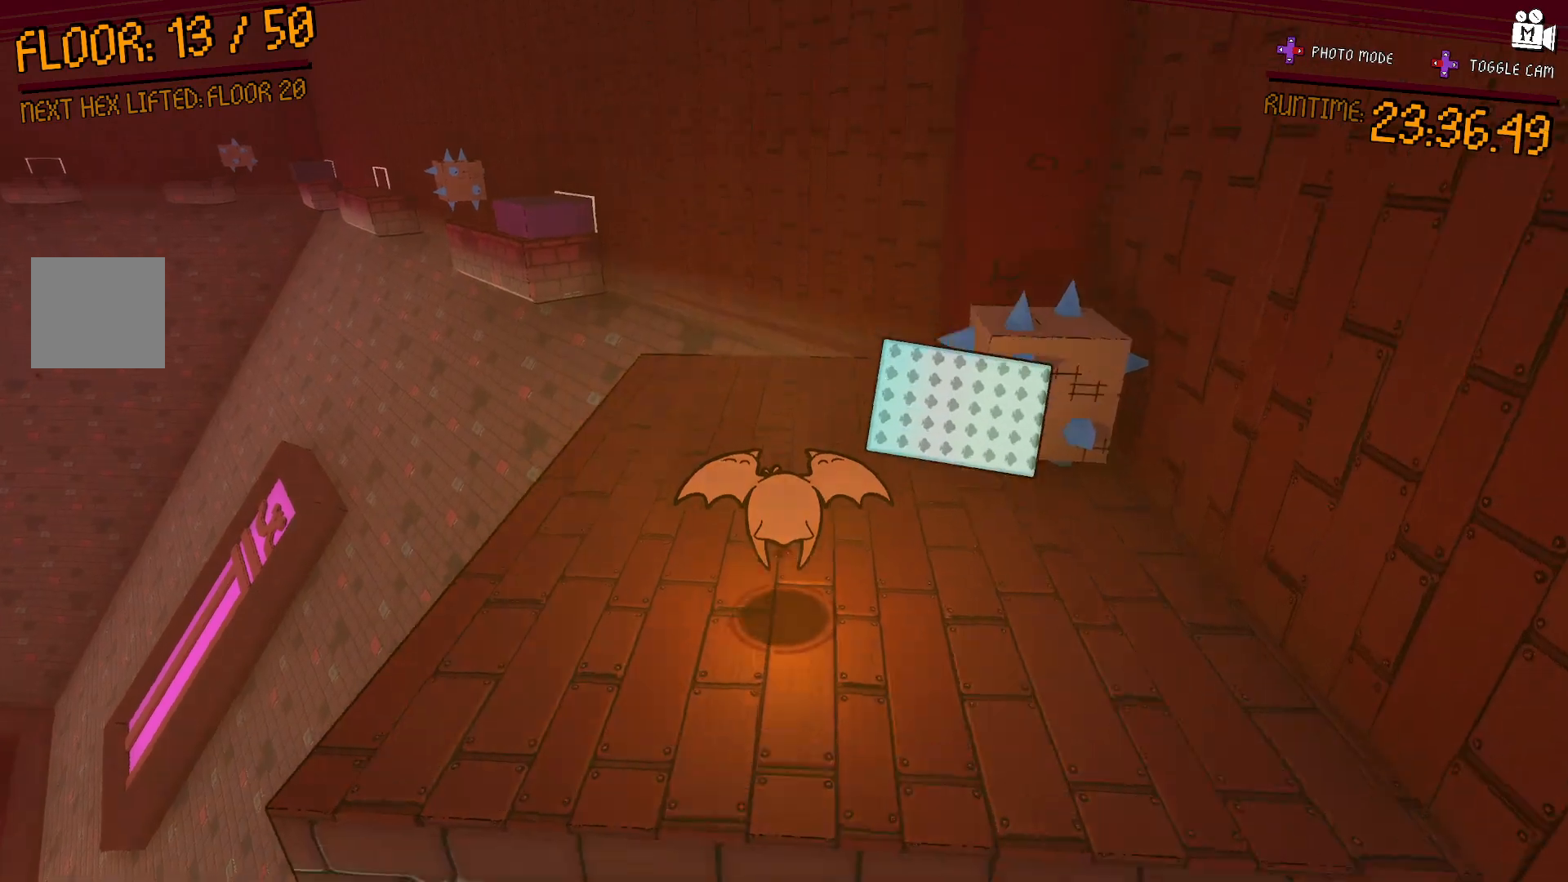
{"dt_ms": 500, "buttons": [], "left_stick": "center", "right_stick": "center", "events": [[17, "left_stick", "right"], [67, "left_stick", "down-right"], [100, "right_stick", "left"], [250, "left_stick", "center"], [267, "right_stick", "center"]]}
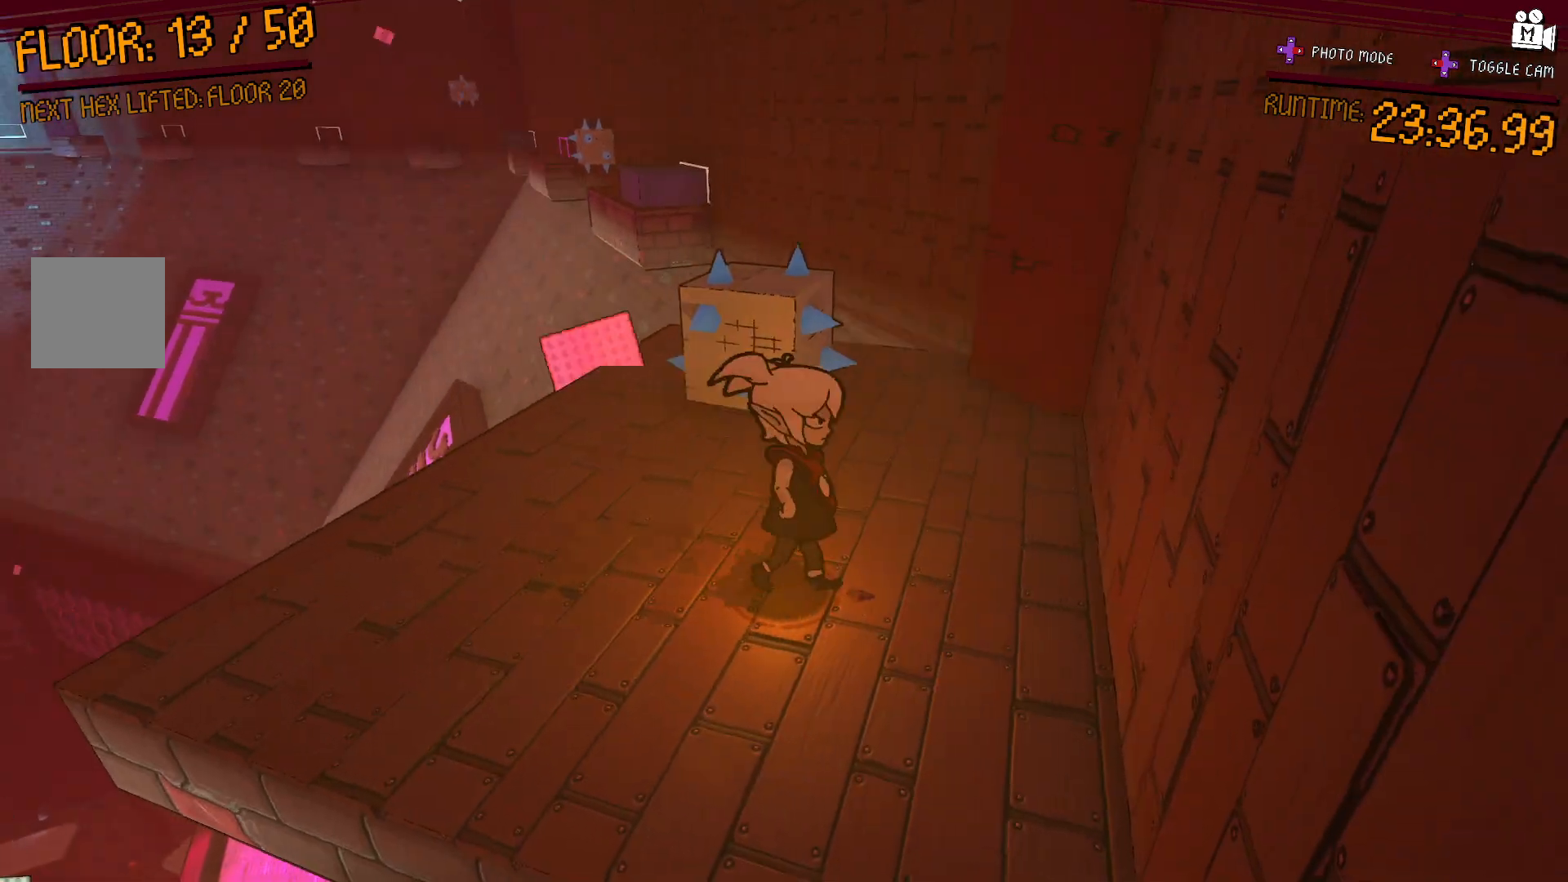
{"dt_ms": 1000, "buttons": [], "left_stick": "up-left", "right_stick": "center"}
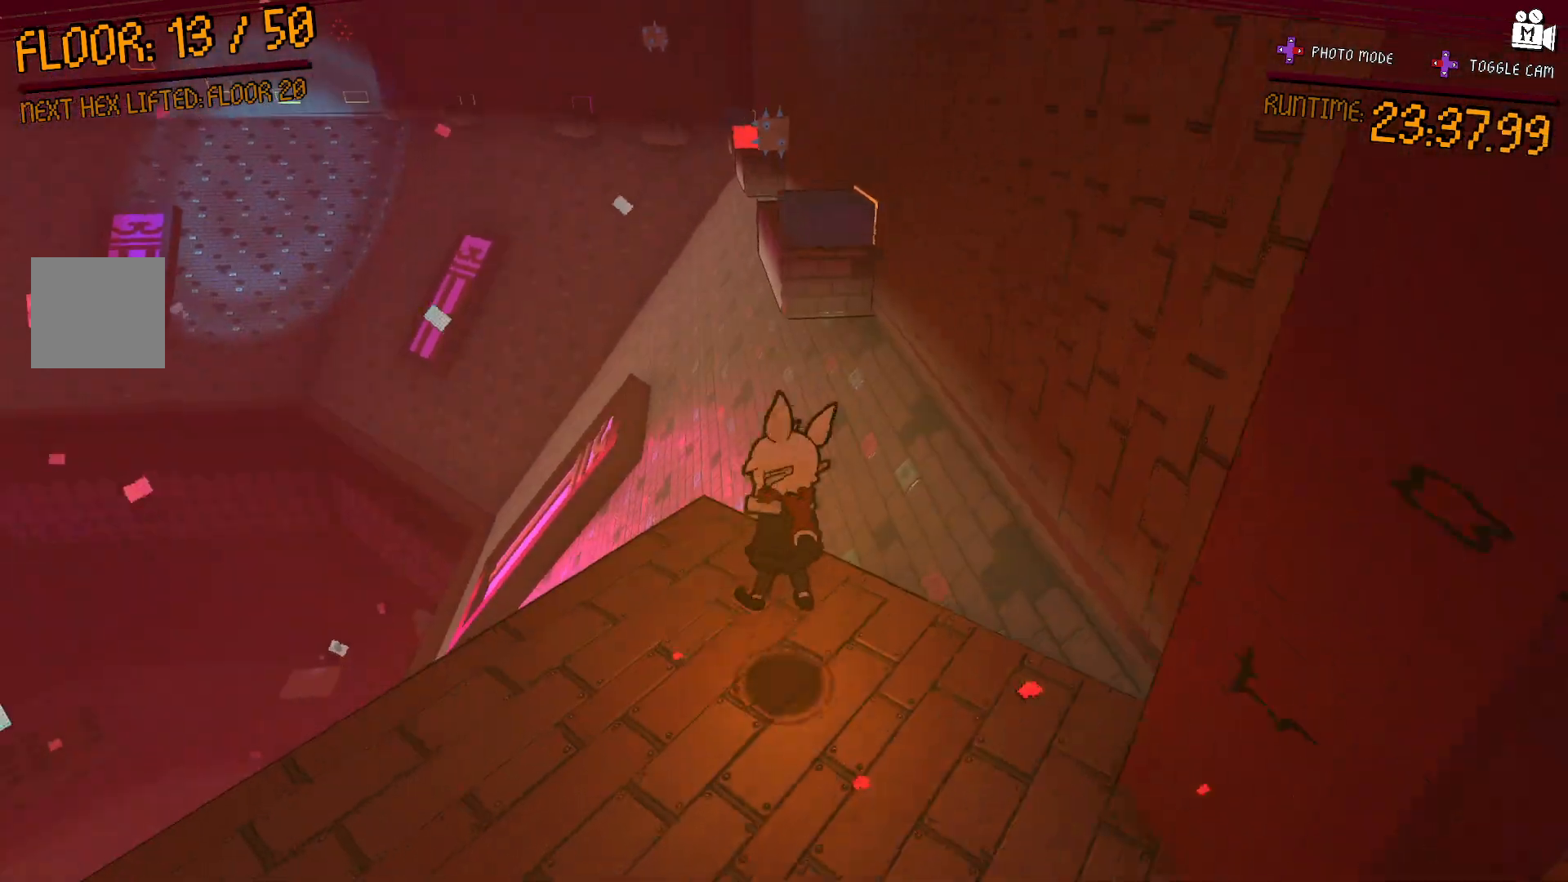
{"dt_ms": 500, "buttons": ["A"], "left_stick": "up", "right_stick": "center", "events": [[33, "left_stick", "up"], [233, "A", "down"]]}
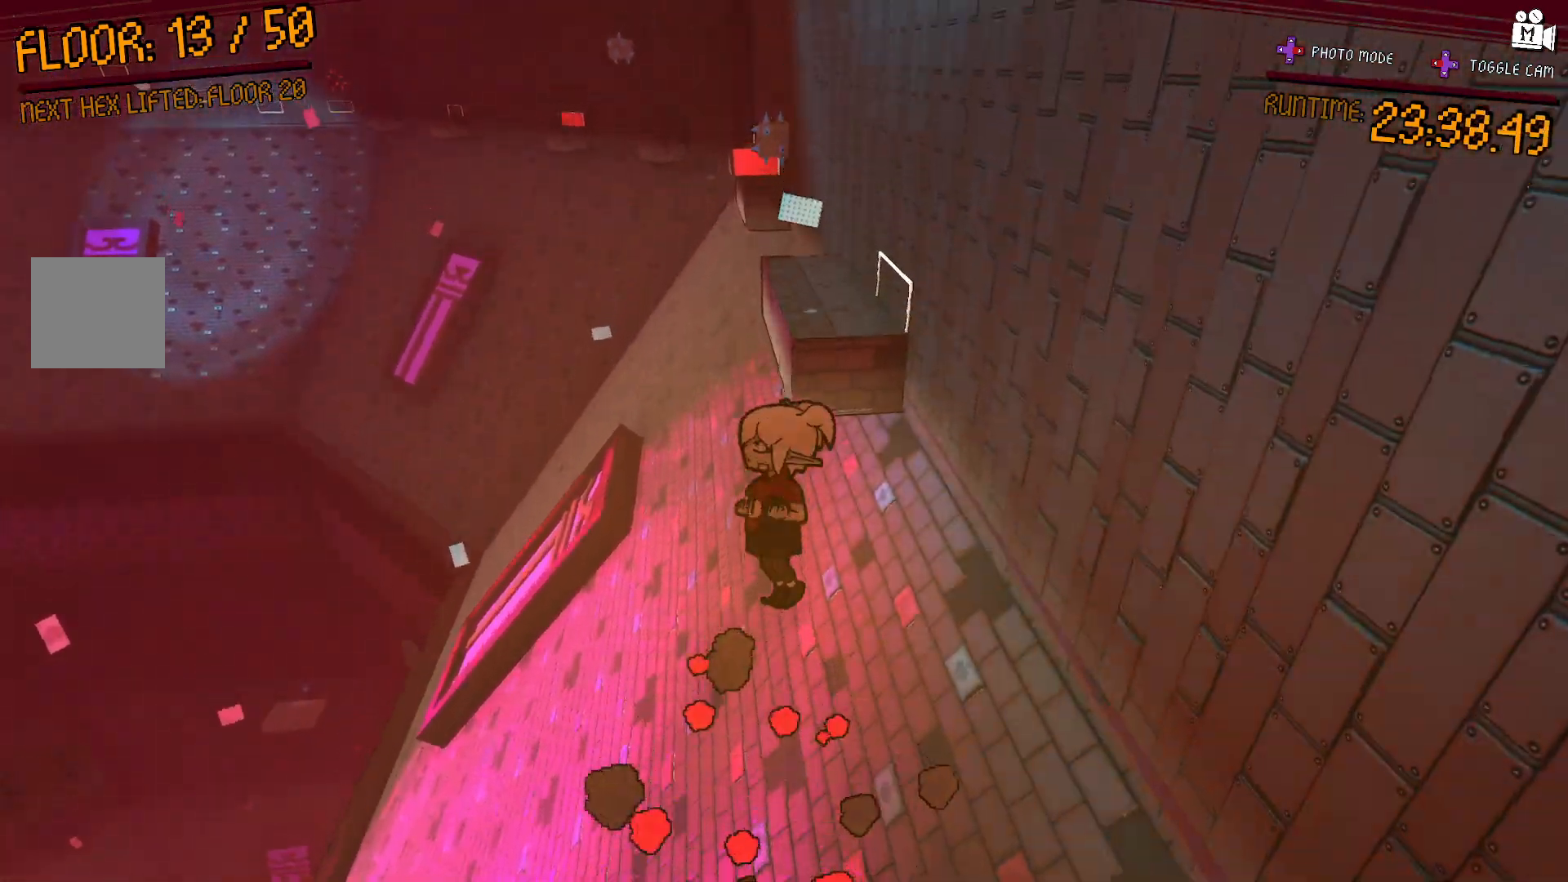
{"dt_ms": 500, "buttons": [], "left_stick": "up", "right_stick": "center", "events": [[383, "A", "up"]]}
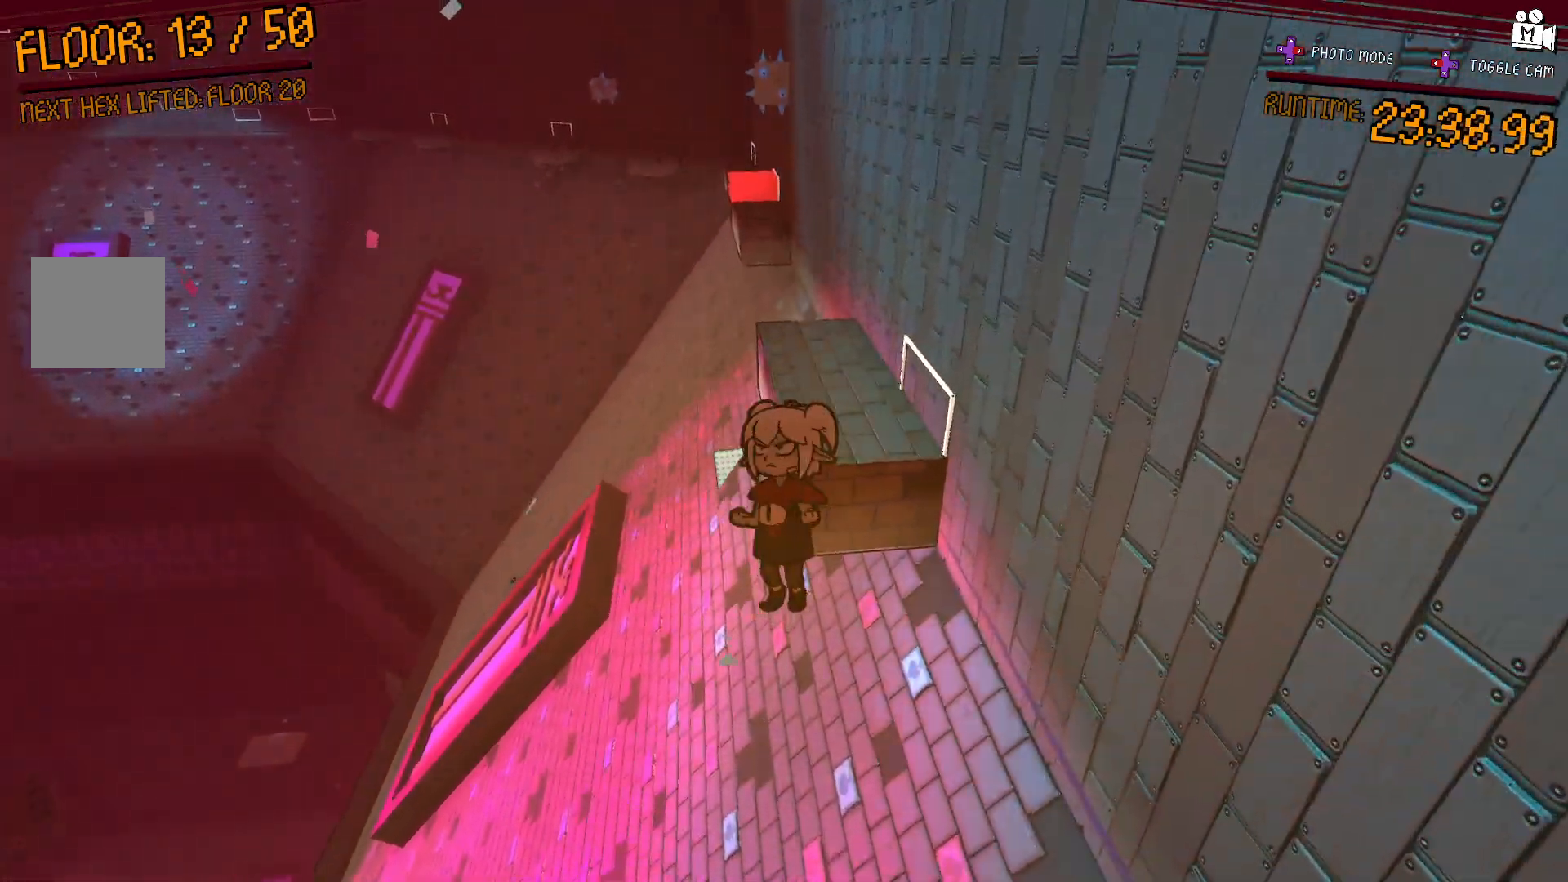
{"dt_ms": 500, "buttons": ["A"], "left_stick": "up", "right_stick": "center", "events": [[83, "A", "down"]]}
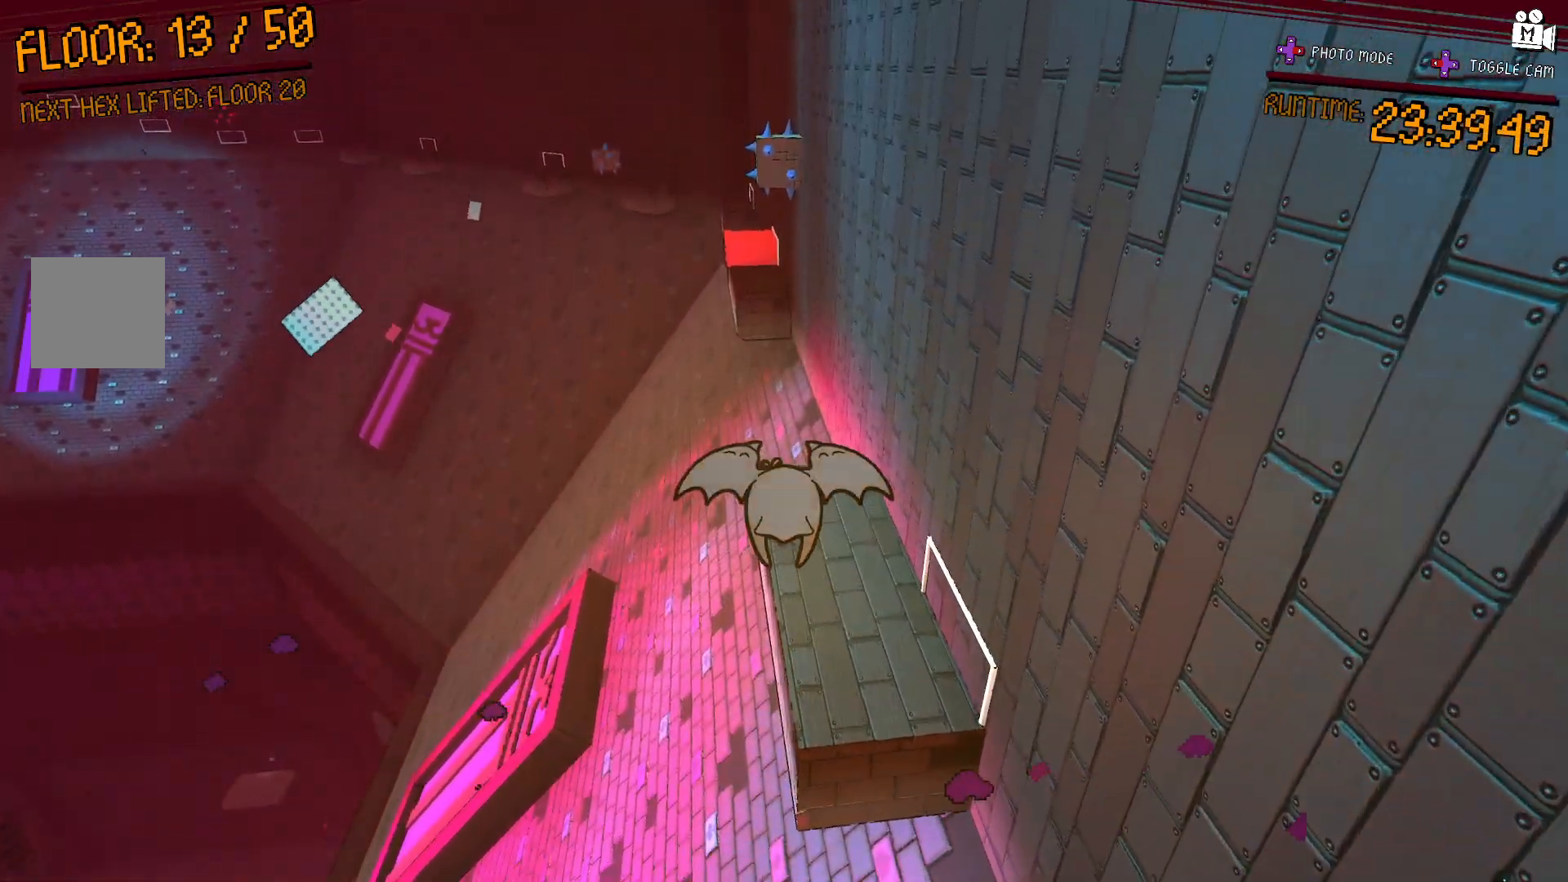
{"dt_ms": 500, "buttons": [], "left_stick": "center", "right_stick": "center", "events": [[133, "A", "up"], [133, "left_stick", "up-right"], [250, "L2", "down"], [367, "left_stick", "up"], [467, "L2", "up"], [467, "left_stick", "center"]]}
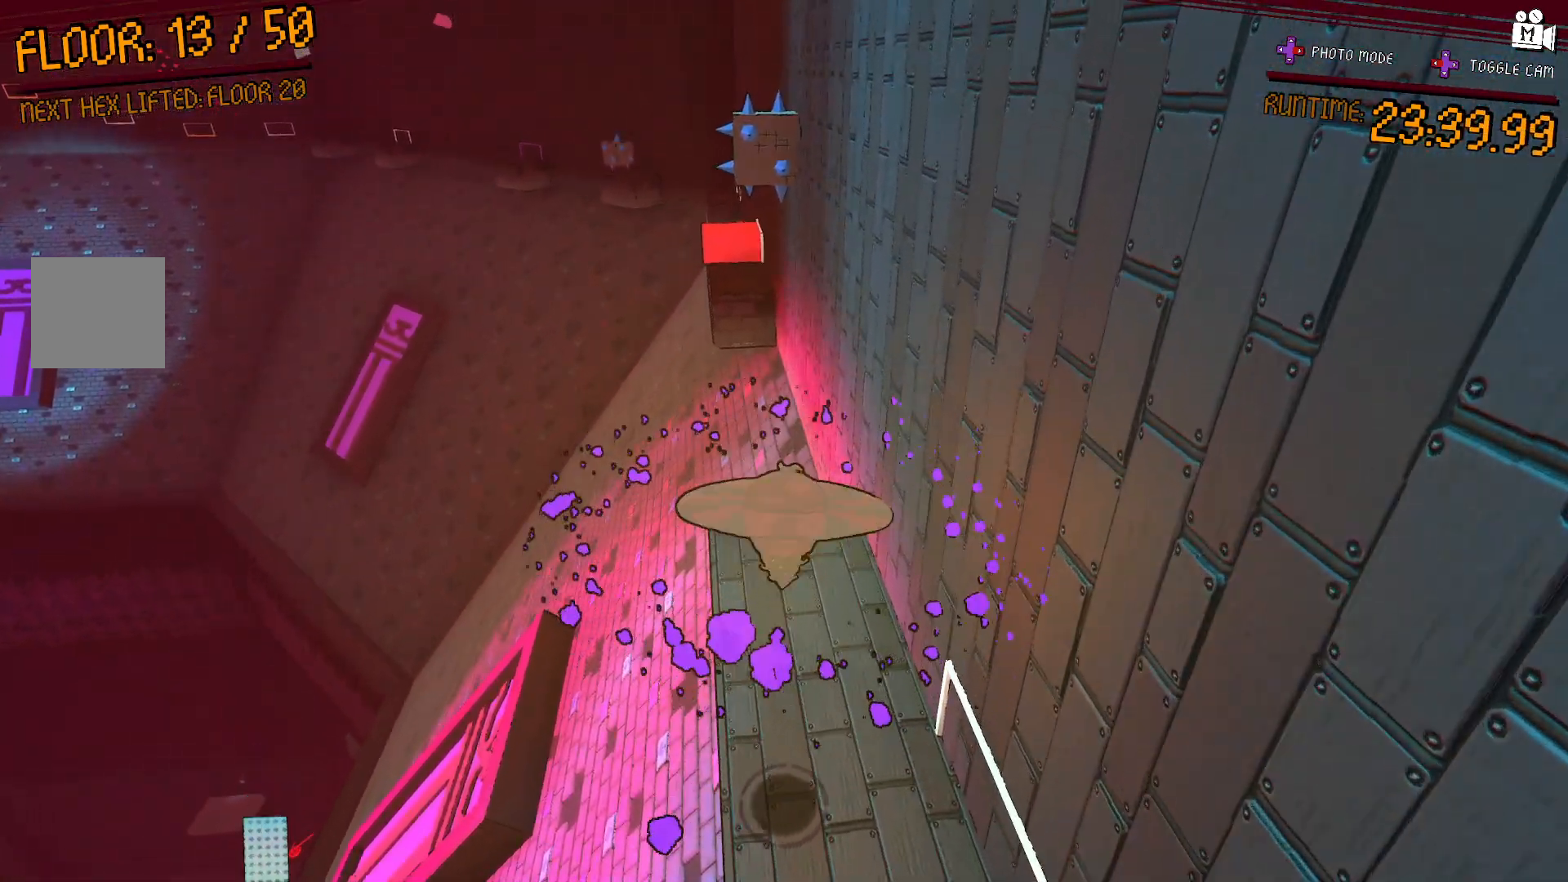
{"dt_ms": 500, "buttons": [], "left_stick": "down-left", "right_stick": "center", "events": [[450, "left_stick", "down-left"]]}
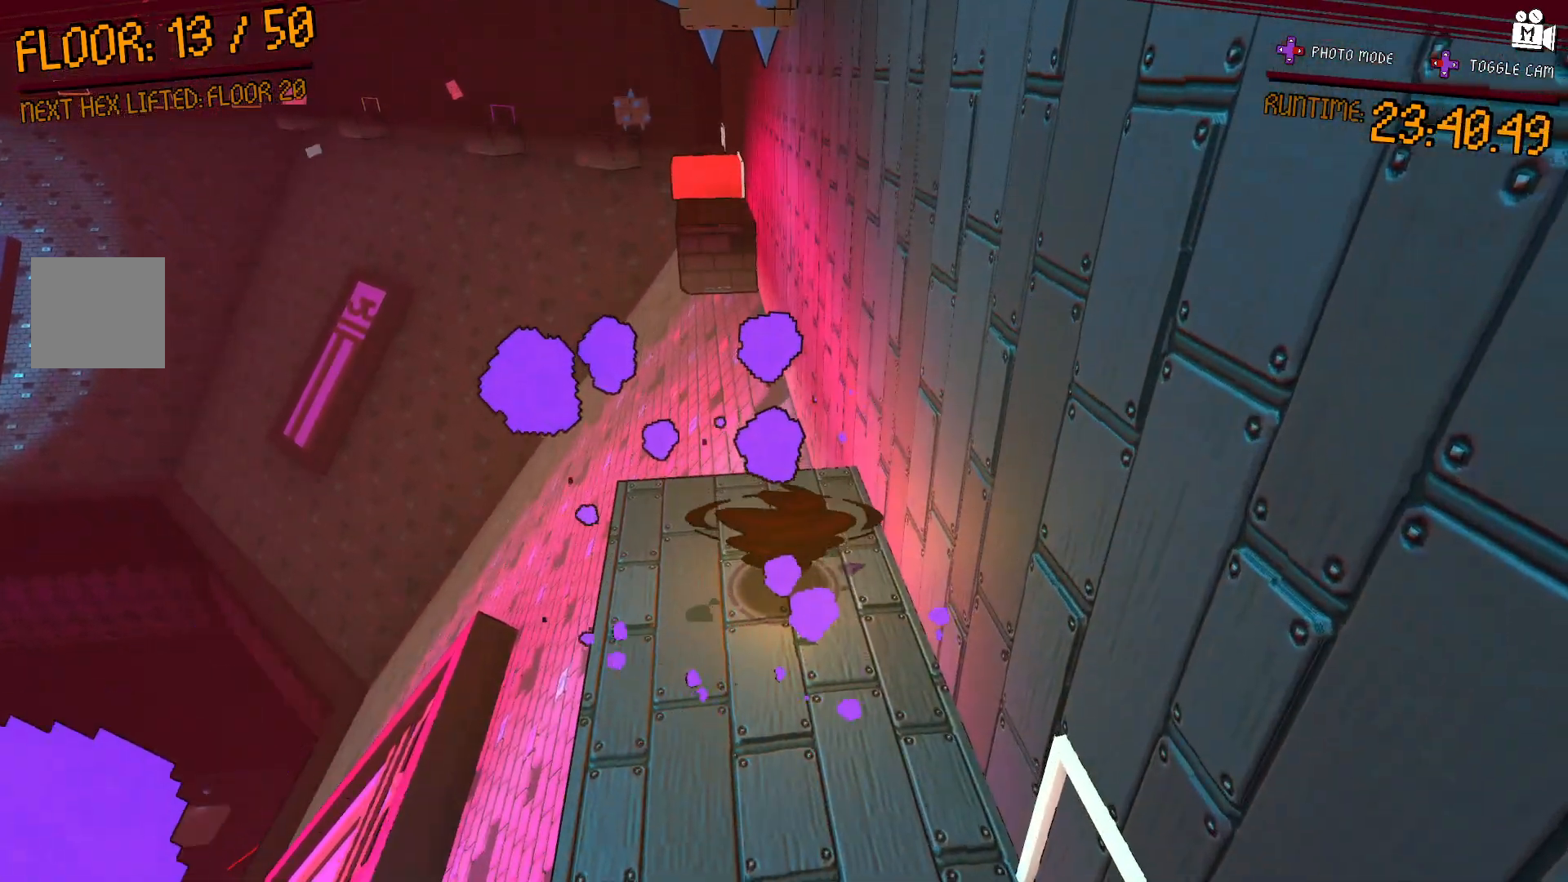
{"dt_ms": 500, "buttons": [], "left_stick": "up", "right_stick": "right", "events": [[100, "A", "down"], [183, "left_stick", "right"], [250, "A", "up"], [383, "left_stick", "up"], [483, "right_stick", "right"]]}
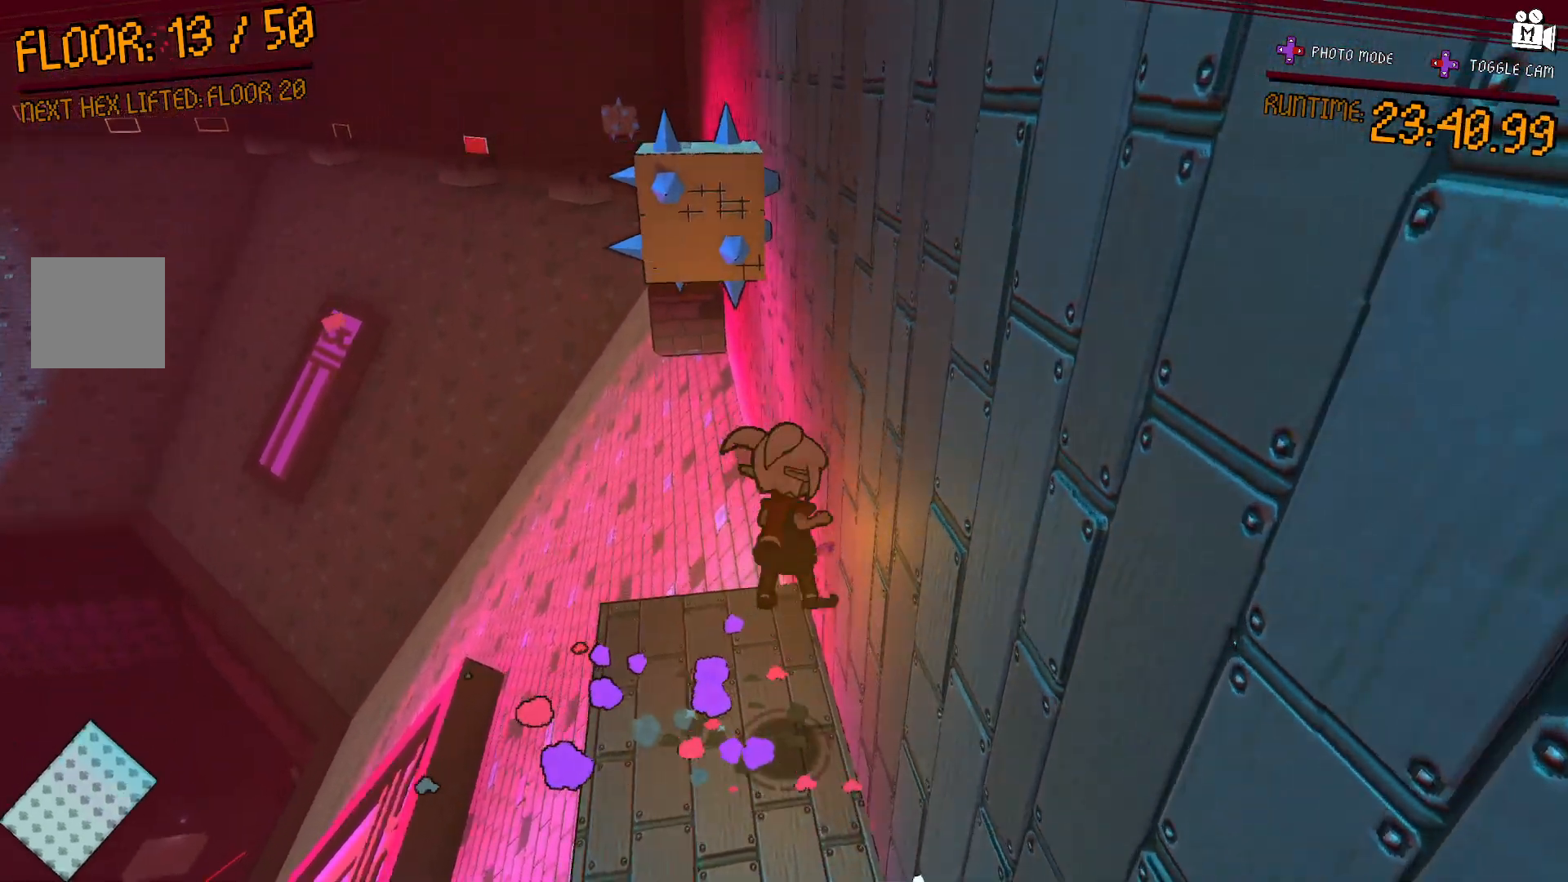
{"dt_ms": 500, "buttons": [], "left_stick": "center", "right_stick": "center", "events": [[50, "left_stick", "down"], [183, "right_stick", "center"], [250, "left_stick", "right"], [350, "left_stick", "center"]]}
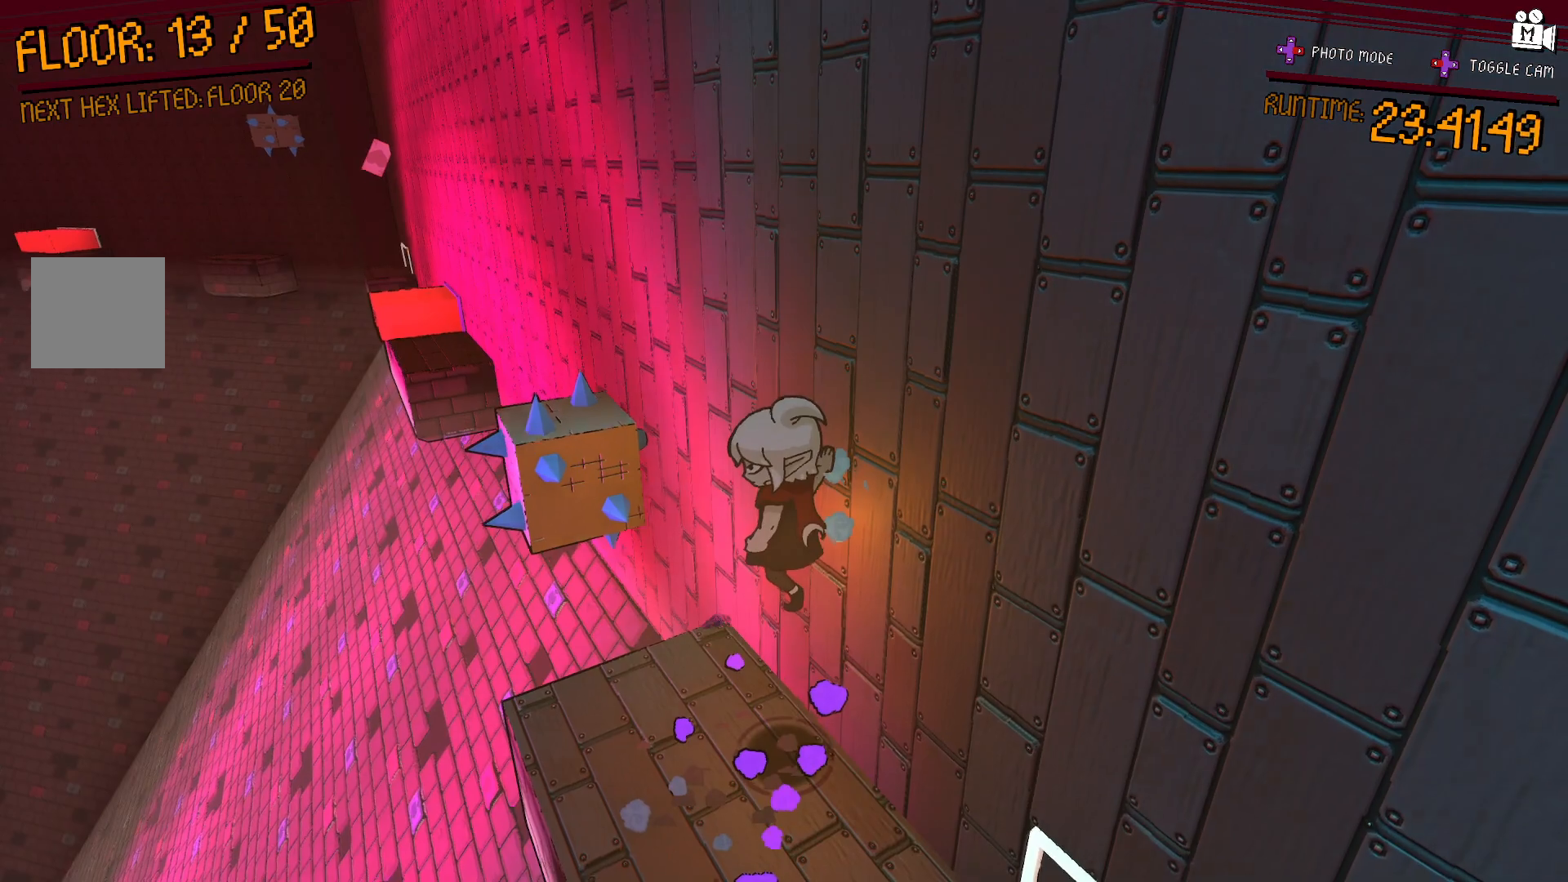
{"dt_ms": 500, "buttons": [], "left_stick": "center", "right_stick": "center", "events": []}
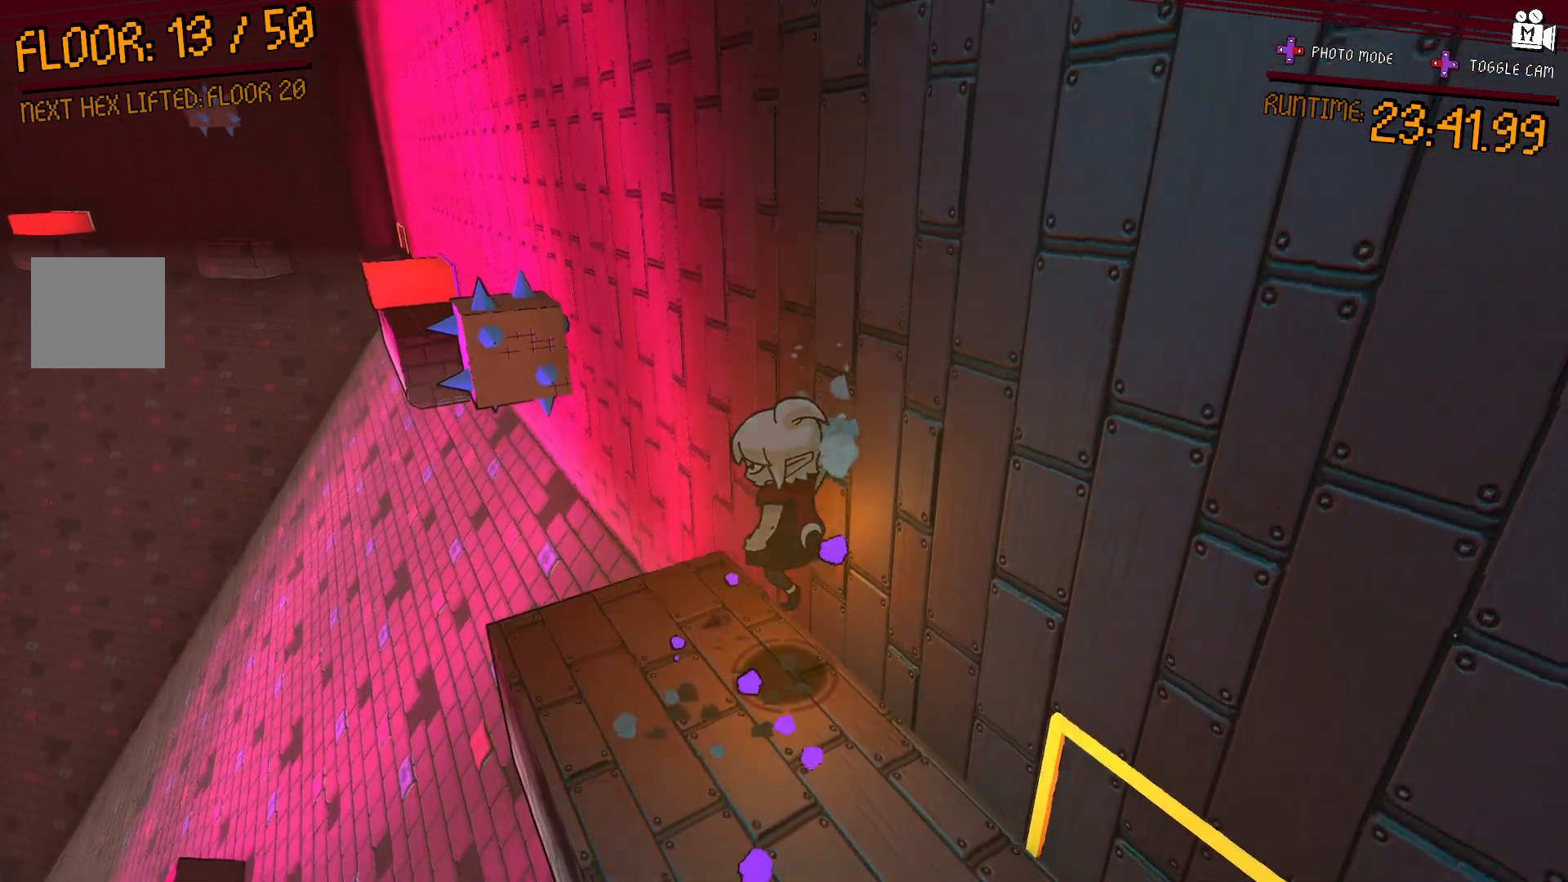
{"dt_ms": 500, "buttons": ["A"], "left_stick": "down", "right_stick": "center", "events": [[300, "left_stick", "down"], [467, "A", "down"]]}
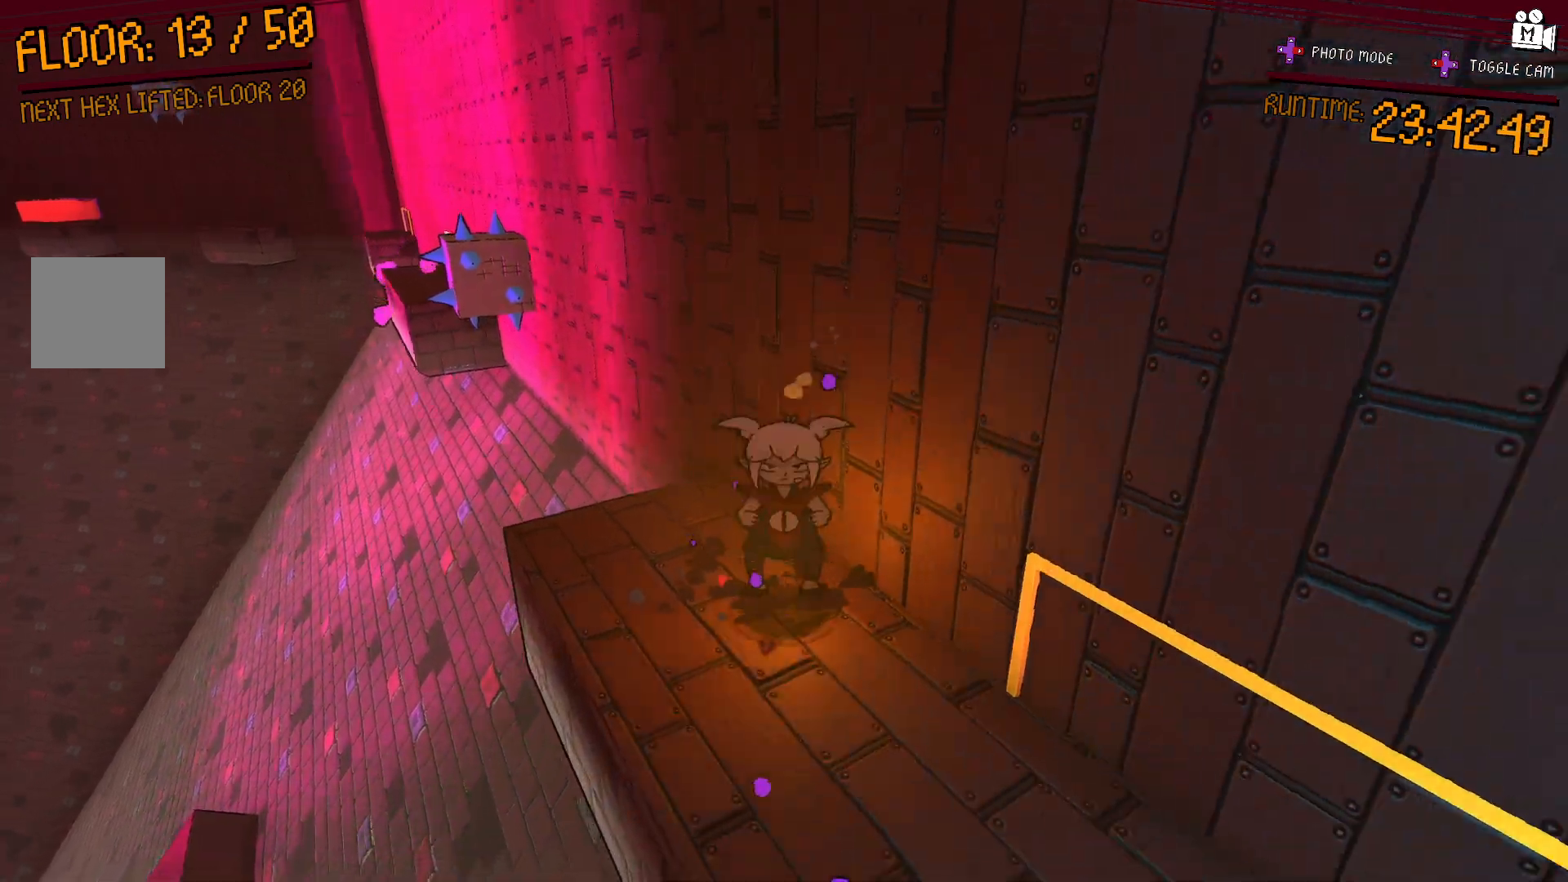
{"dt_ms": 500, "buttons": [], "left_stick": "center", "right_stick": "center", "events": [[67, "left_stick", "center"], [83, "A", "up"], [150, "left_stick", "up-left"], [250, "left_stick", "up-right"], [333, "left_stick", "center"], [383, "left_stick", "left"], [433, "left_stick", "center"]]}
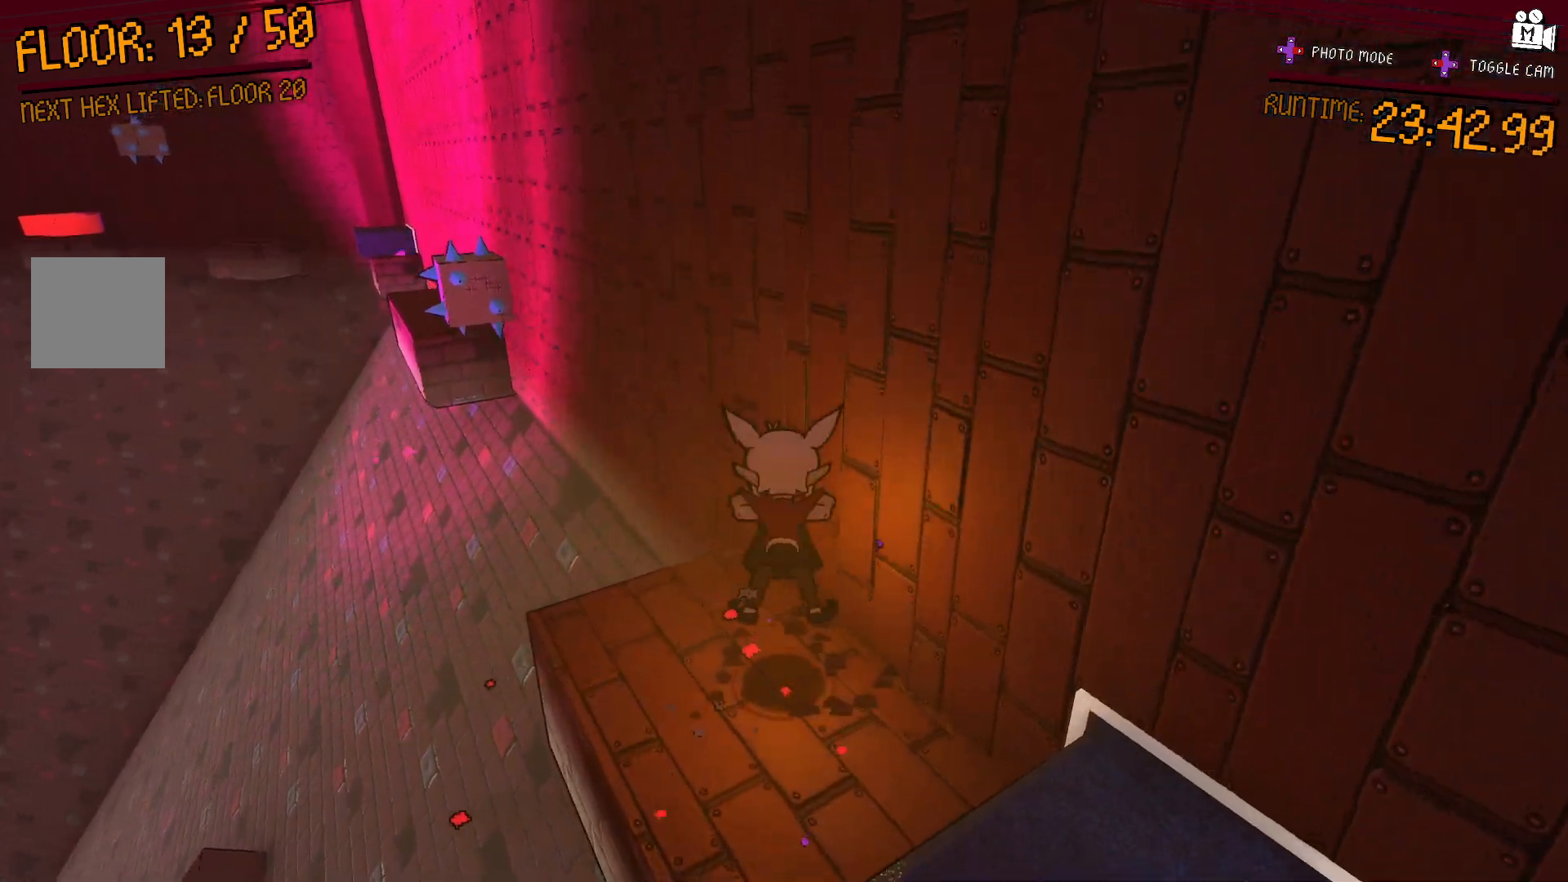
{"dt_ms": 1000, "buttons": [], "left_stick": "center", "right_stick": "center"}
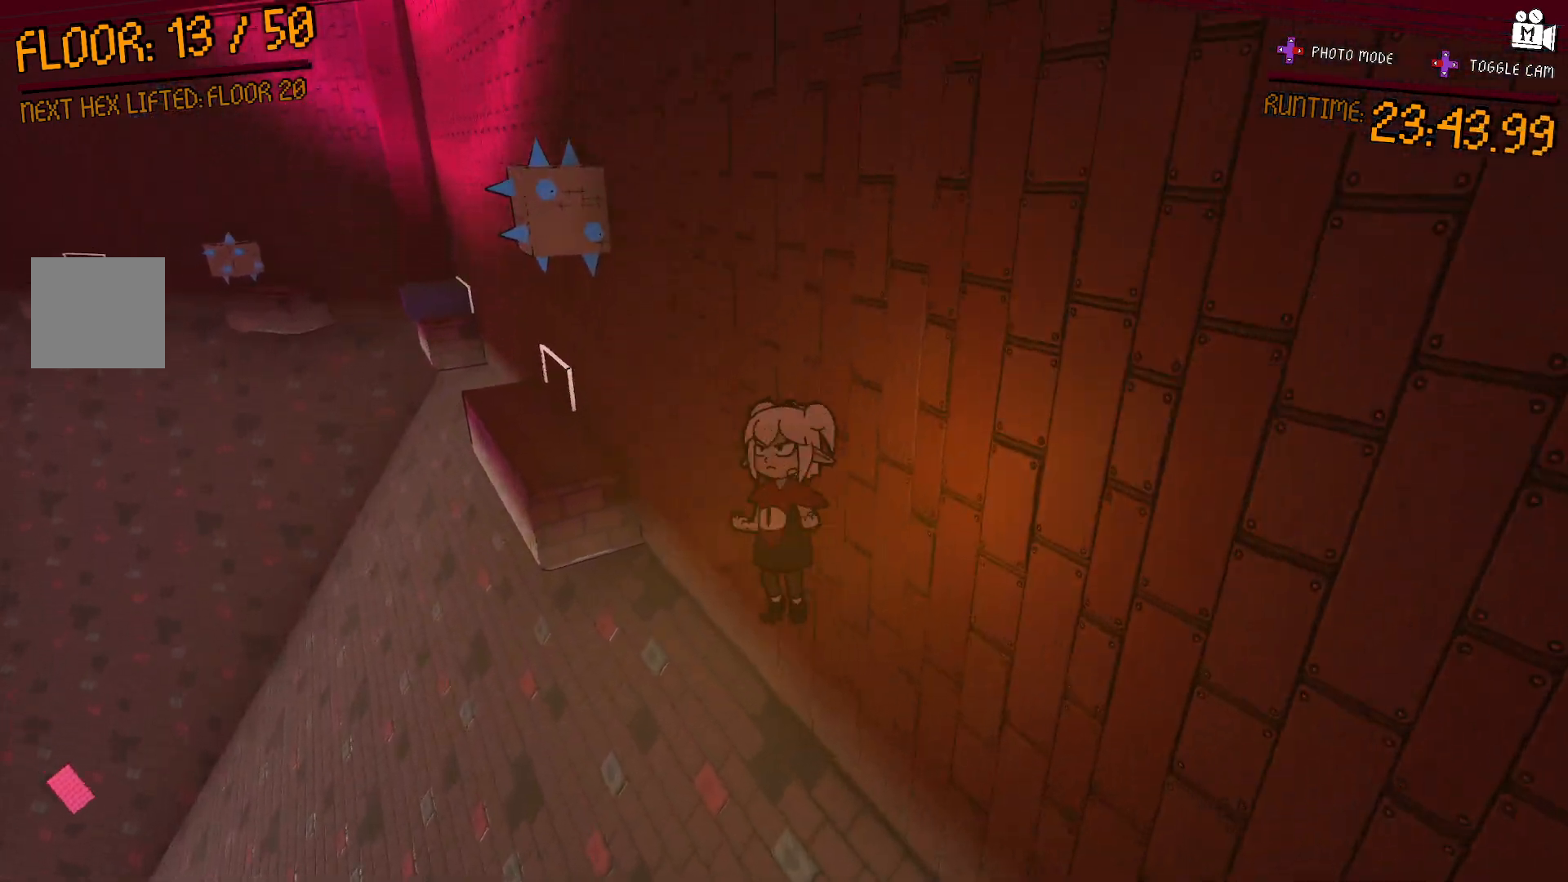
{"dt_ms": 500, "buttons": ["A"], "left_stick": "center", "right_stick": "center", "events": [[100, "A", "down"]]}
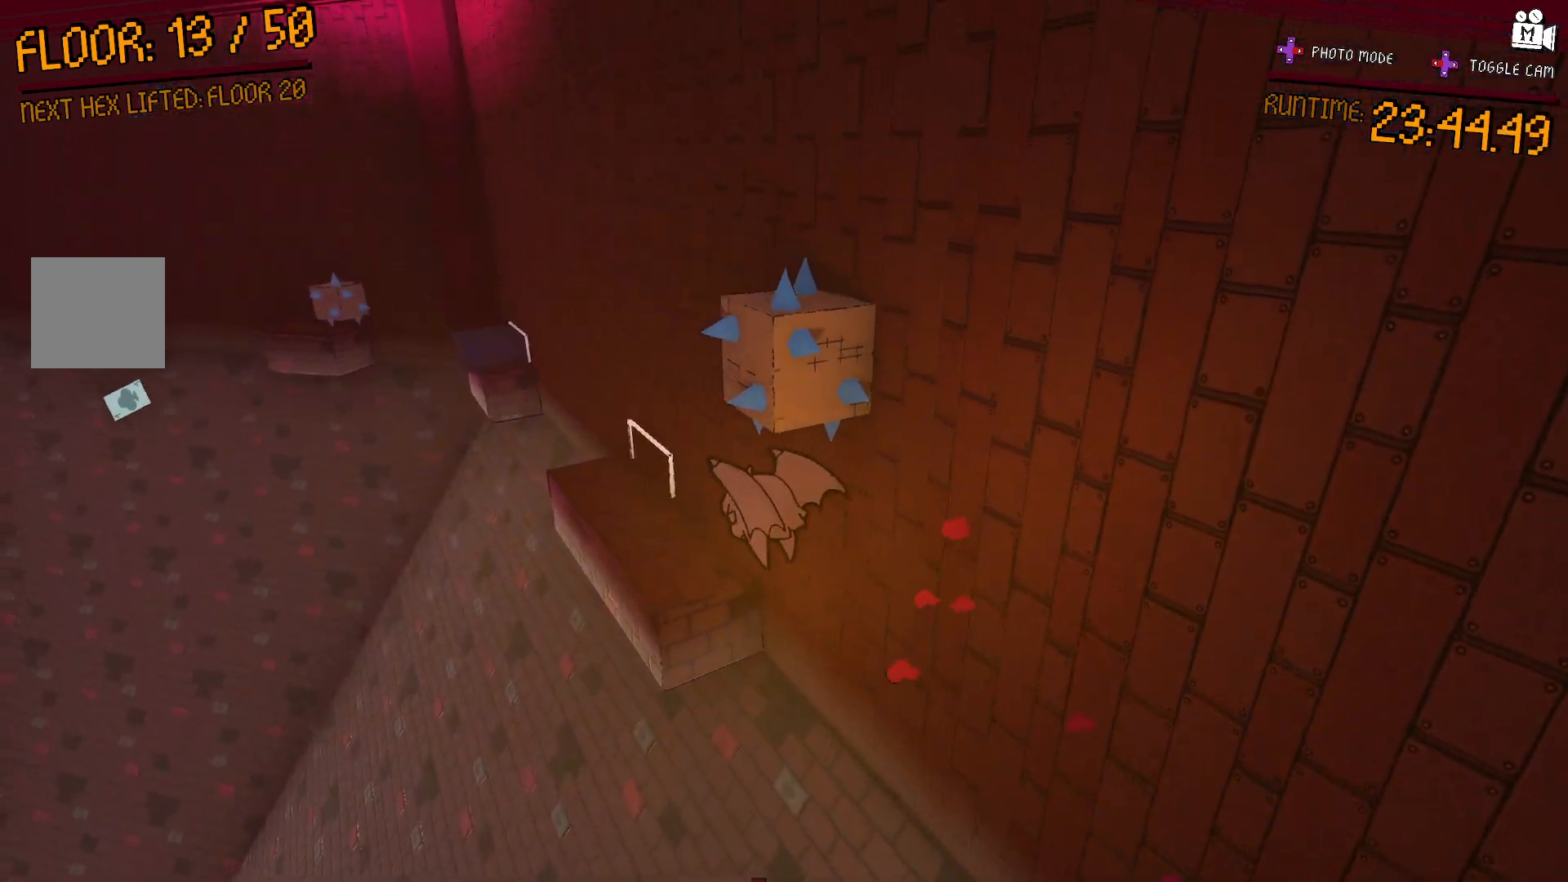
{"dt_ms": 500, "buttons": ["A"], "left_stick": "up", "right_stick": "center", "events": [[50, "A", "up"], [283, "A", "down"], [300, "left_stick", "up-left"], [483, "left_stick", "up"]]}
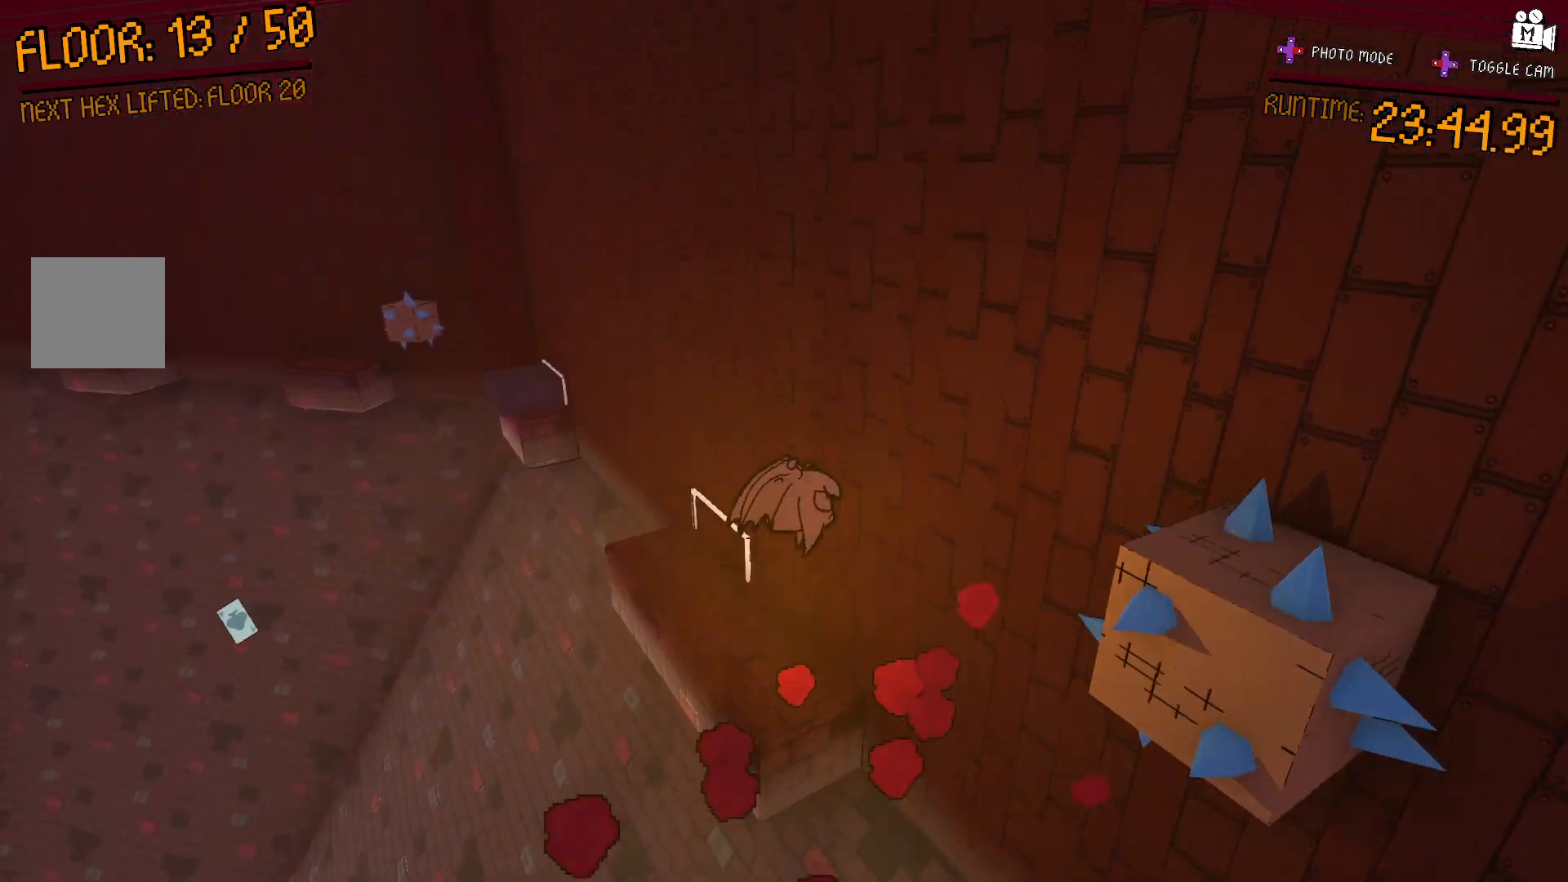
{"dt_ms": 500, "buttons": [], "left_stick": "up", "right_stick": "center", "events": [[383, "A", "up"]]}
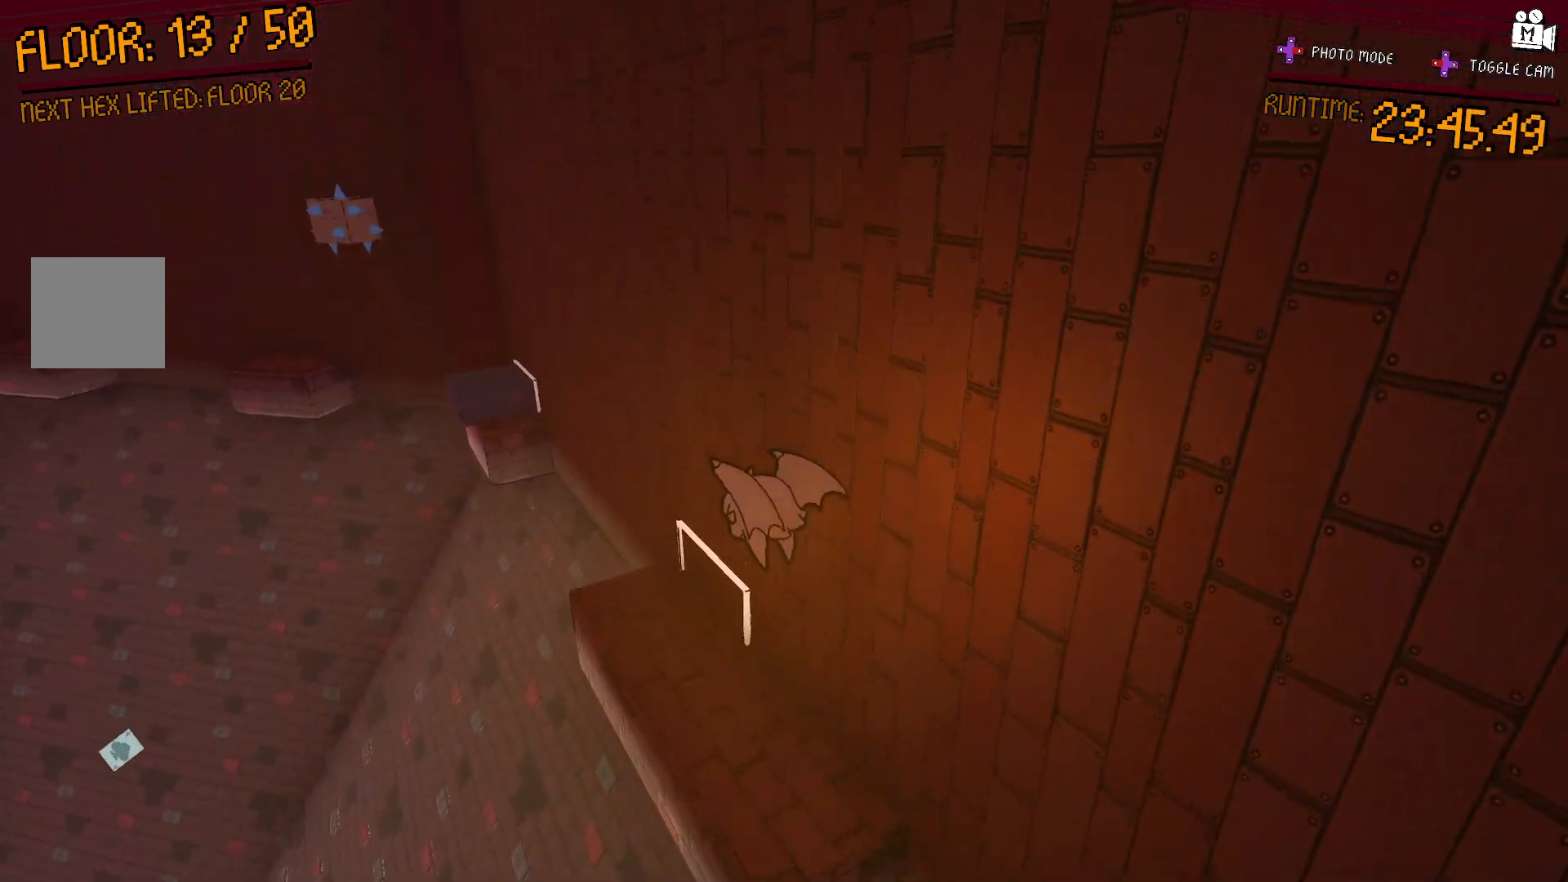
{"dt_ms": 500, "buttons": ["A"], "left_stick": "down-left", "right_stick": "center", "events": [[417, "A", "down"], [417, "left_stick", "up-left"], [500, "left_stick", "down-left"]]}
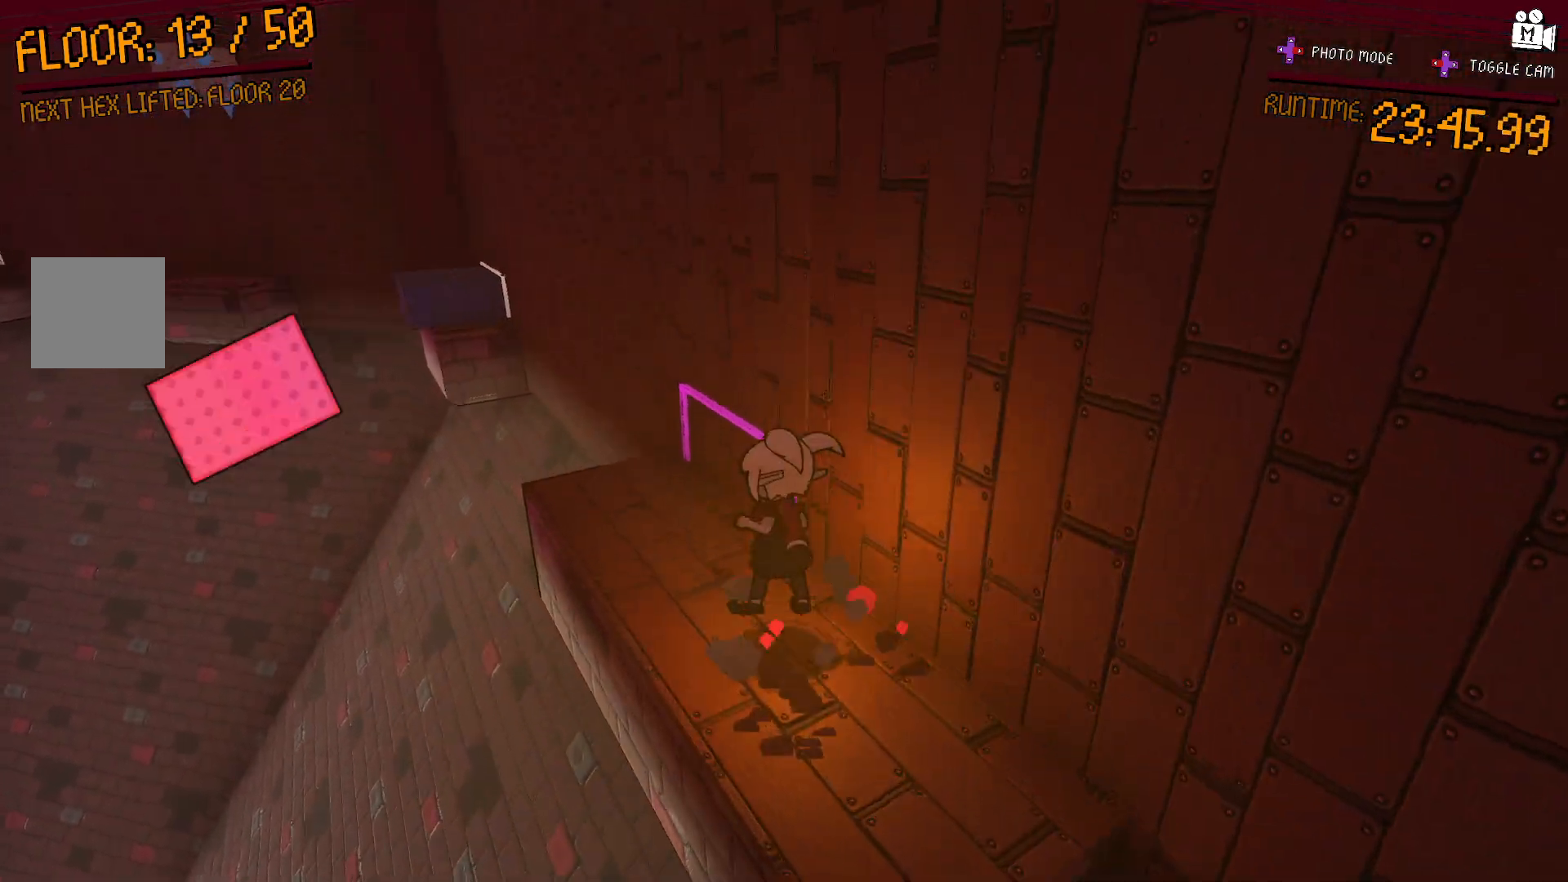
{"dt_ms": 500, "buttons": [], "left_stick": "left", "right_stick": "center", "events": [[100, "left_stick", "down-right"], [267, "left_stick", "up-right"], [283, "A", "up"], [350, "left_stick", "up"], [483, "left_stick", "left"]]}
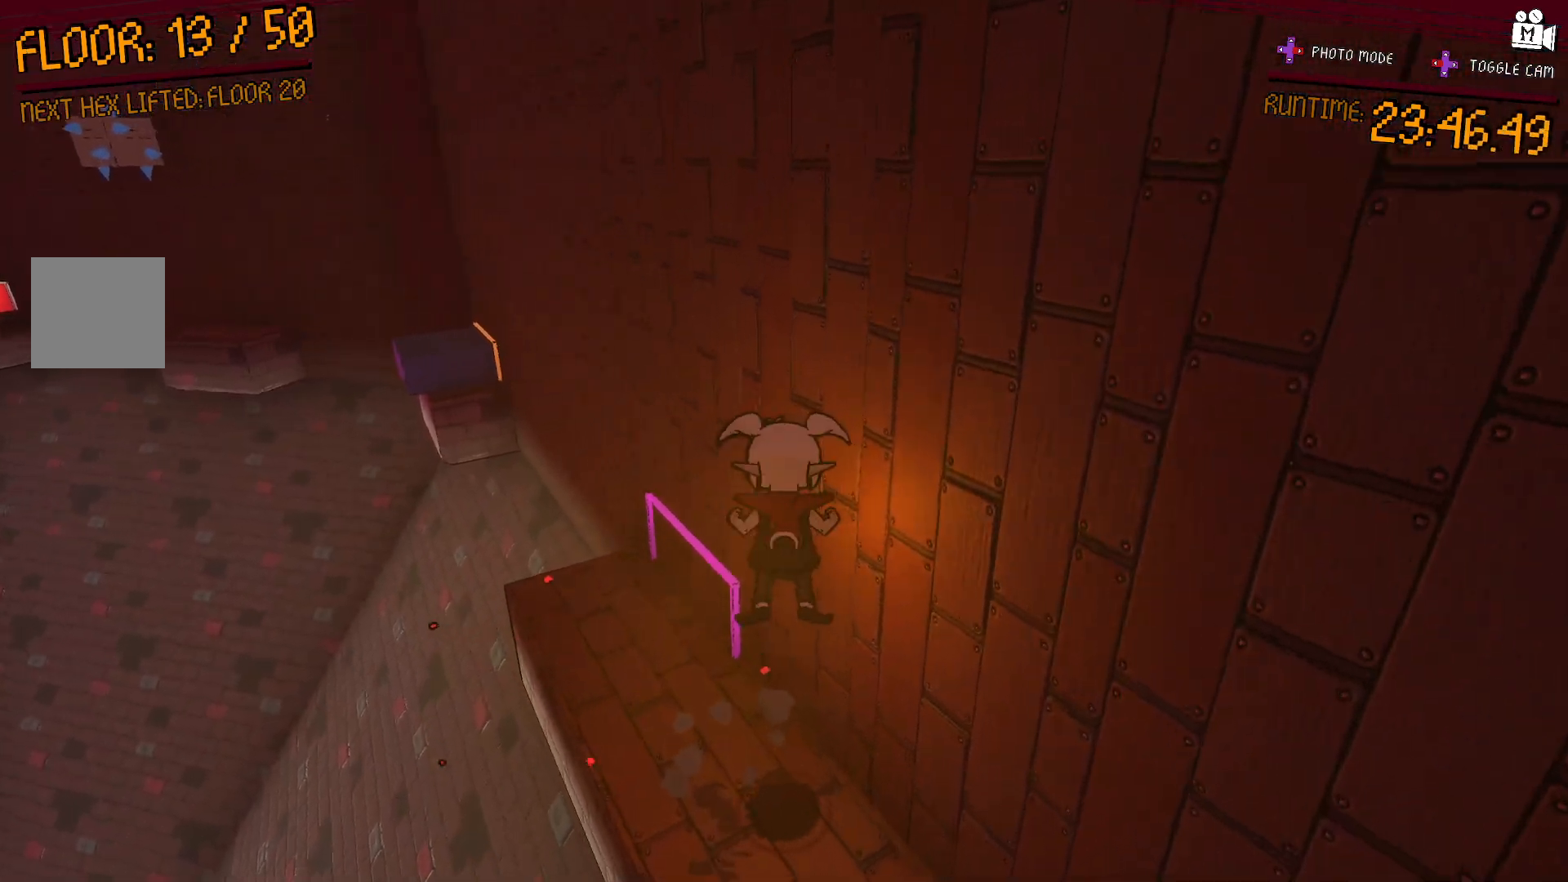
{"dt_ms": 500, "buttons": ["A"], "left_stick": "up-right", "right_stick": "center", "events": [[100, "left_stick", "down"], [167, "left_stick", "down-right"], [383, "left_stick", "up-right"], [400, "A", "down"]]}
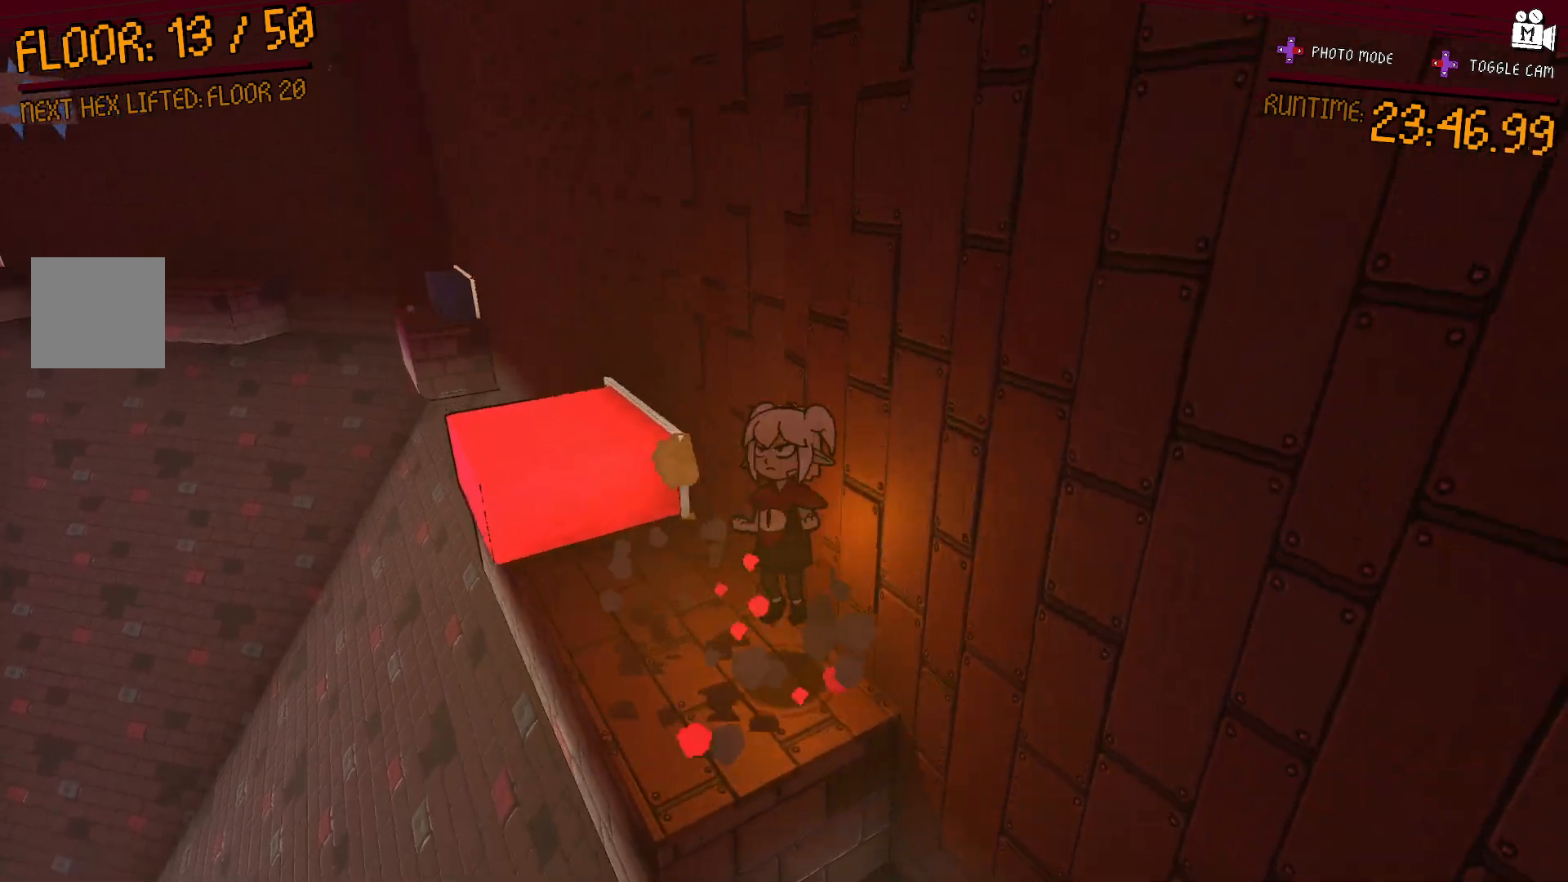
{"dt_ms": 500, "buttons": [], "left_stick": "center", "right_stick": "down-right", "events": [[133, "left_stick", "center"], [167, "A", "up"], [233, "left_stick", "right"], [333, "right_stick", "right"], [417, "left_stick", "center"], [433, "right_stick", "down-right"]]}
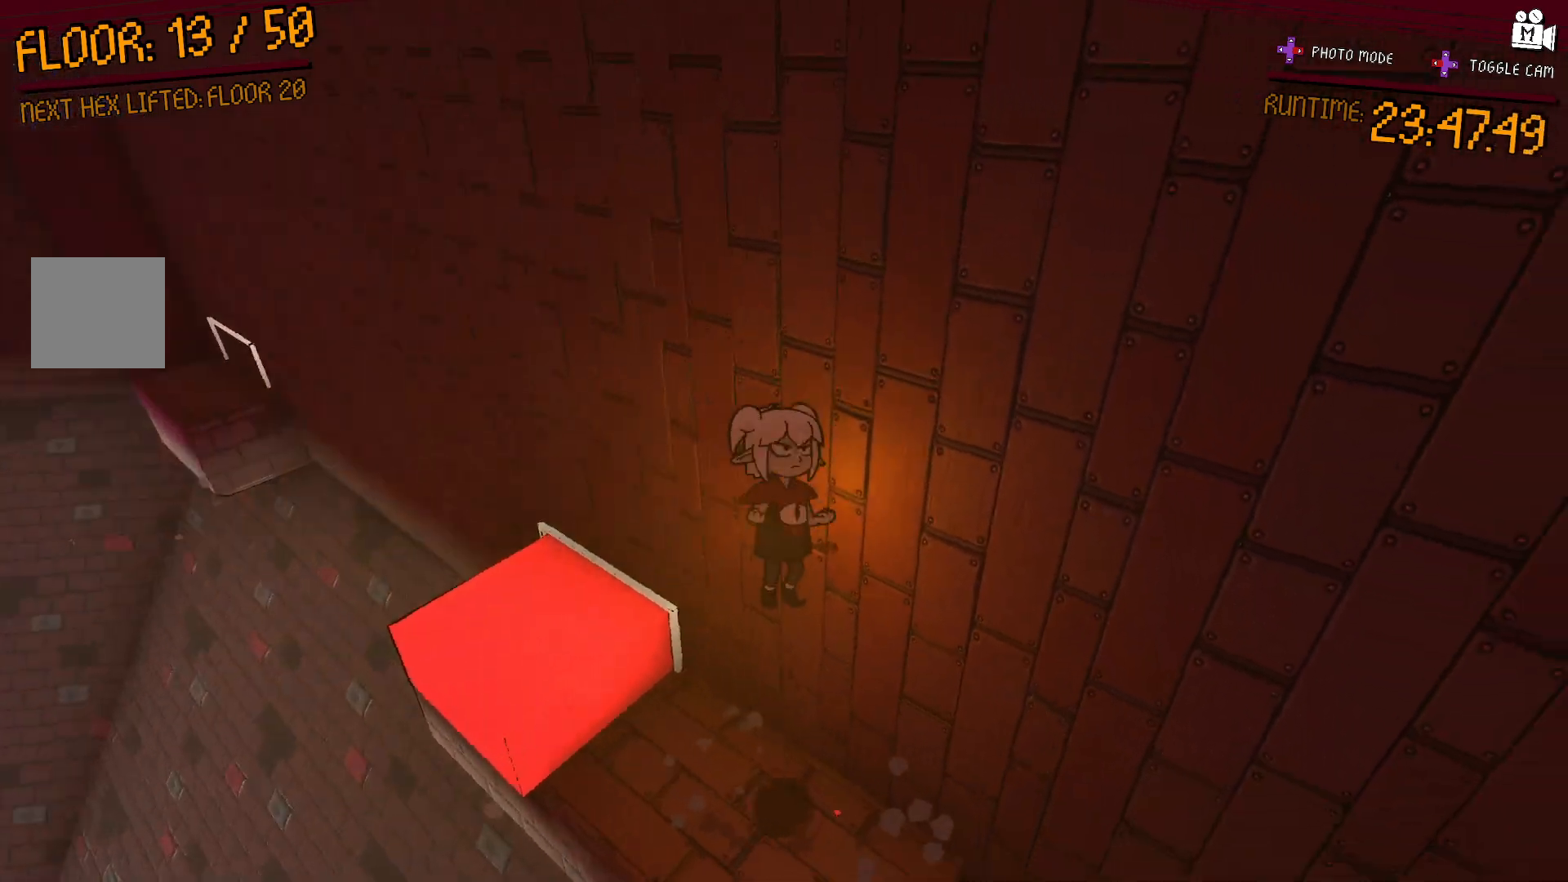
{"dt_ms": 500, "buttons": ["A"], "left_stick": "up", "right_stick": "center", "events": [[133, "left_stick", "left"], [167, "right_stick", "right"], [283, "left_stick", "center"], [350, "left_stick", "right"], [400, "left_stick", "center"], [450, "right_stick", "center"], [467, "left_stick", "up"], [500, "A", "down"]]}